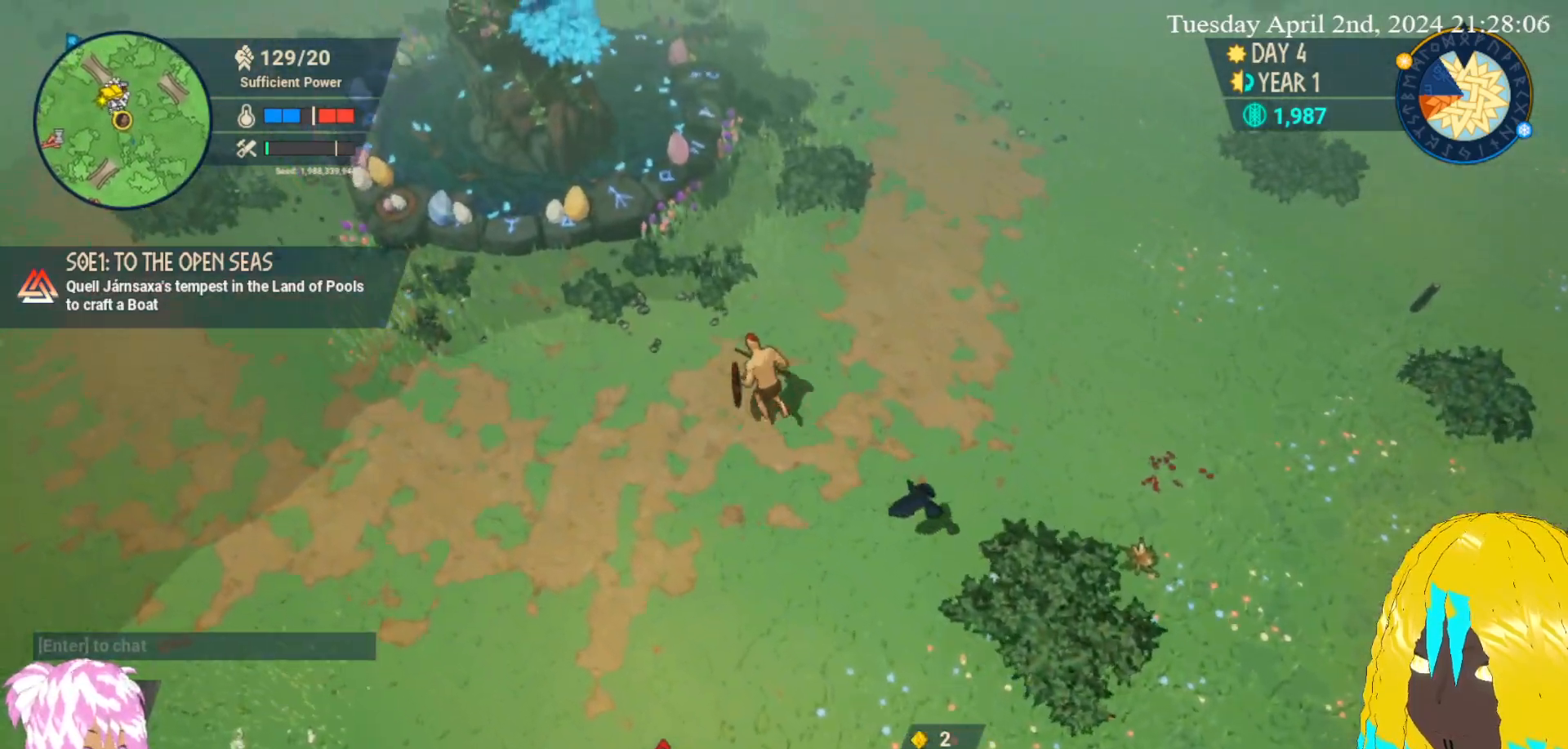
Gameplay with a controller (PlayStation layout); each line is a JSON object with the inputs held at the frame after it. "events" lists button and stick changes between this image and that frame as [ms after this image, input, new state], when the widget could be followed in between.
{"buttons": [], "left_stick": "up-left", "right_stick": "center", "events": []}
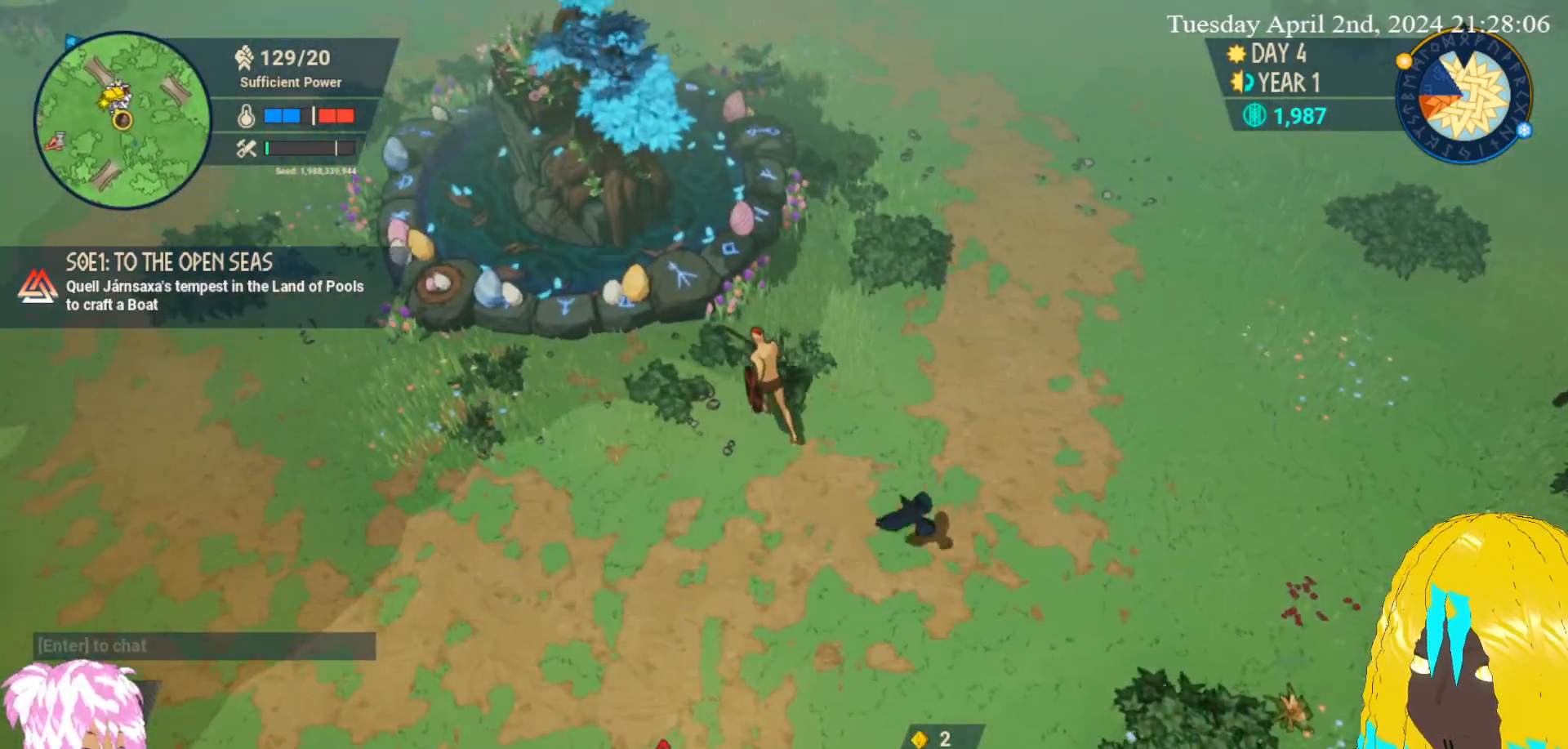
{"buttons": [], "left_stick": "left", "right_stick": "center", "events": [[133, "CROSS", "down"], [217, "left_stick", "left"], [267, "CROSS", "up"]]}
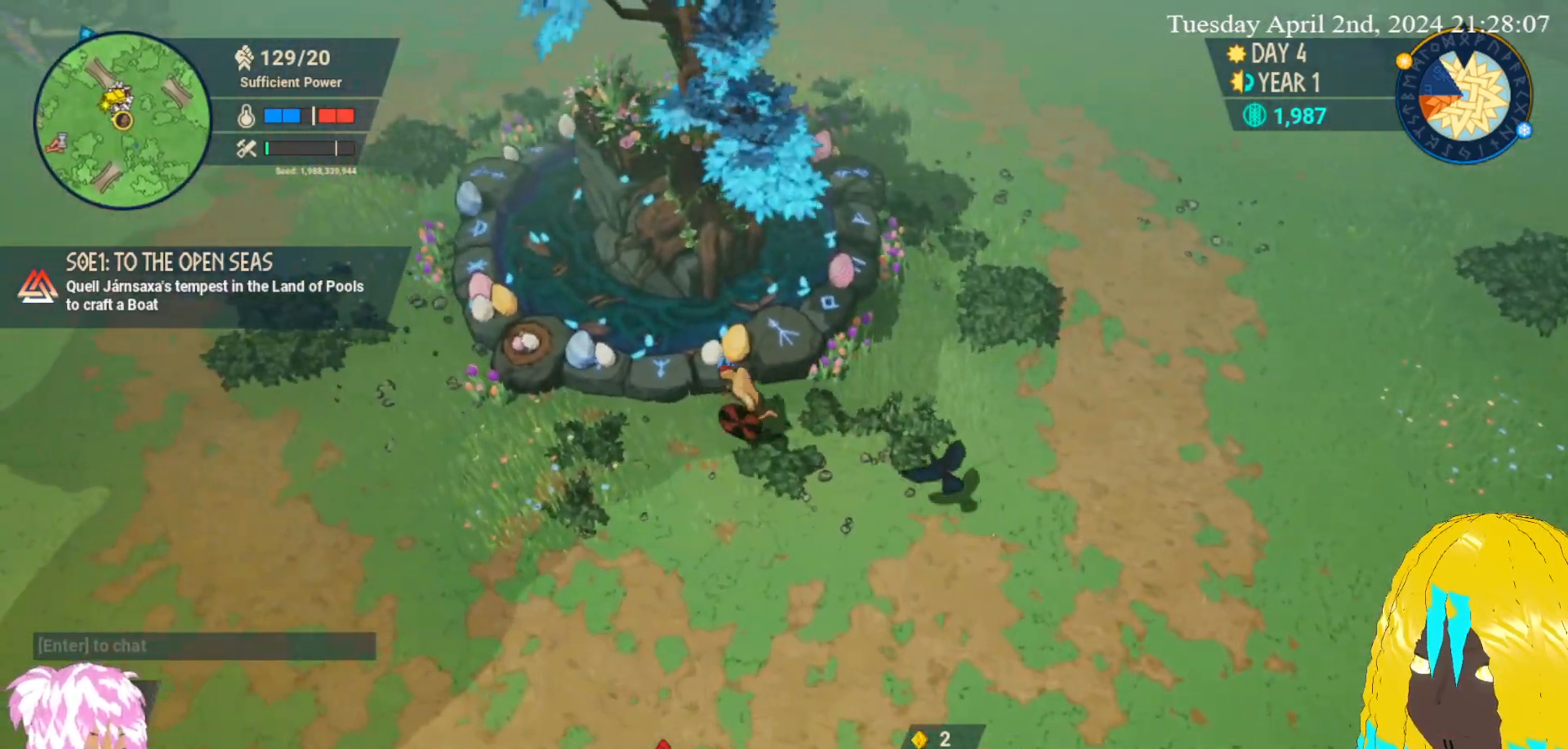
{"buttons": ["CROSS"], "left_stick": "left", "right_stick": "center", "events": [[467, "CROSS", "down"]]}
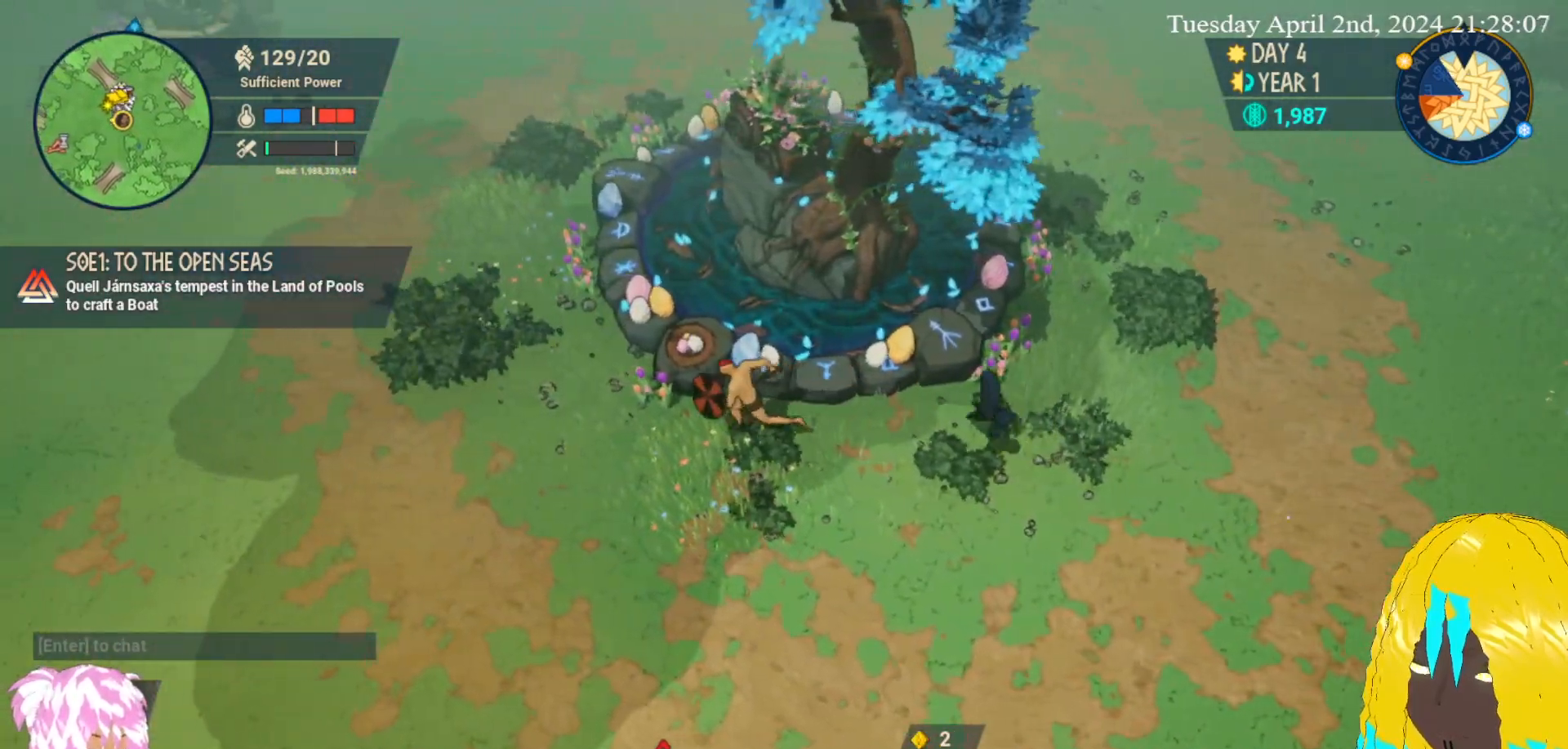
{"buttons": [], "left_stick": "up-left", "right_stick": "center", "events": [[83, "CROSS", "up"], [283, "left_stick", "up-left"]]}
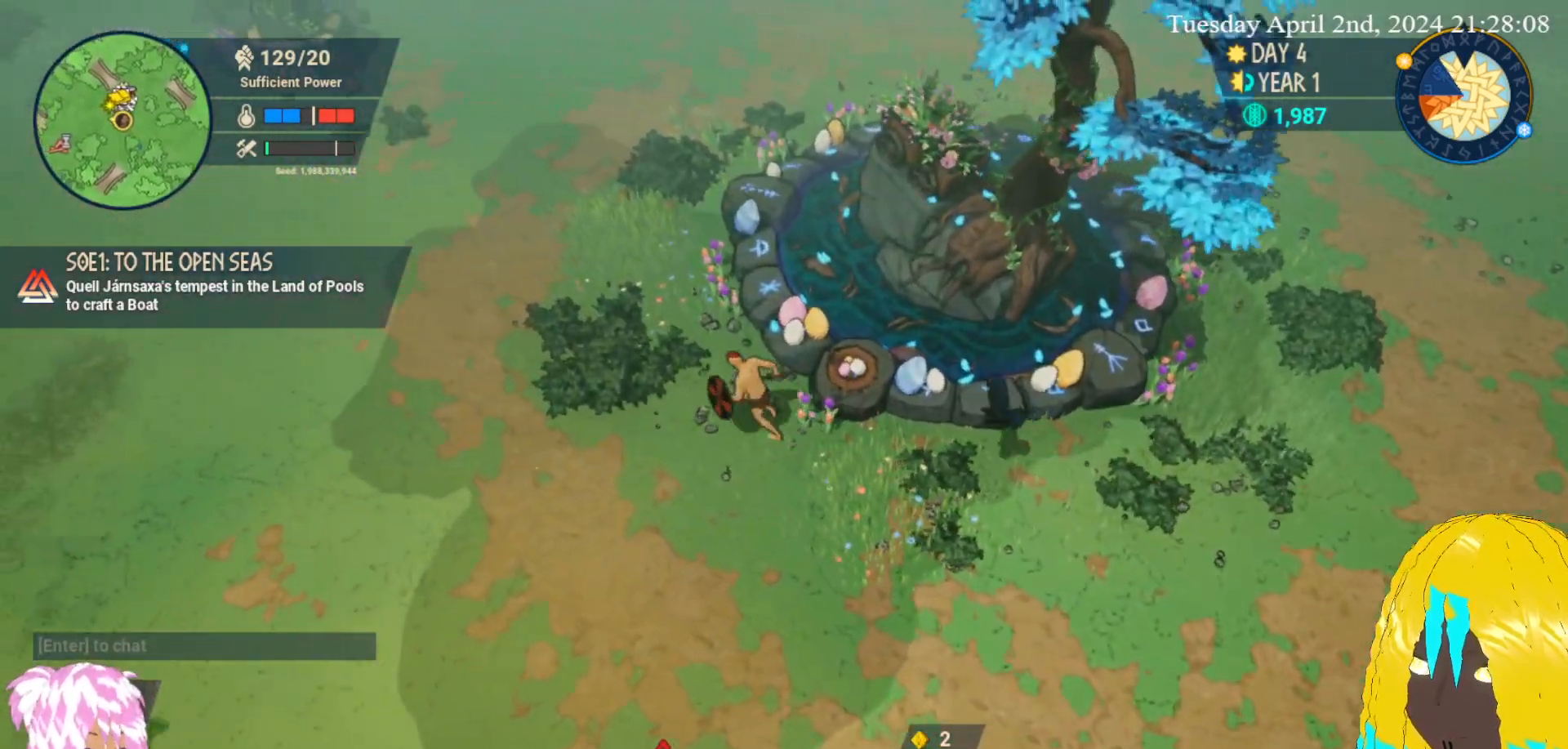
{"buttons": ["CROSS"], "left_stick": "up-left", "right_stick": "center", "events": [[400, "CROSS", "down"]]}
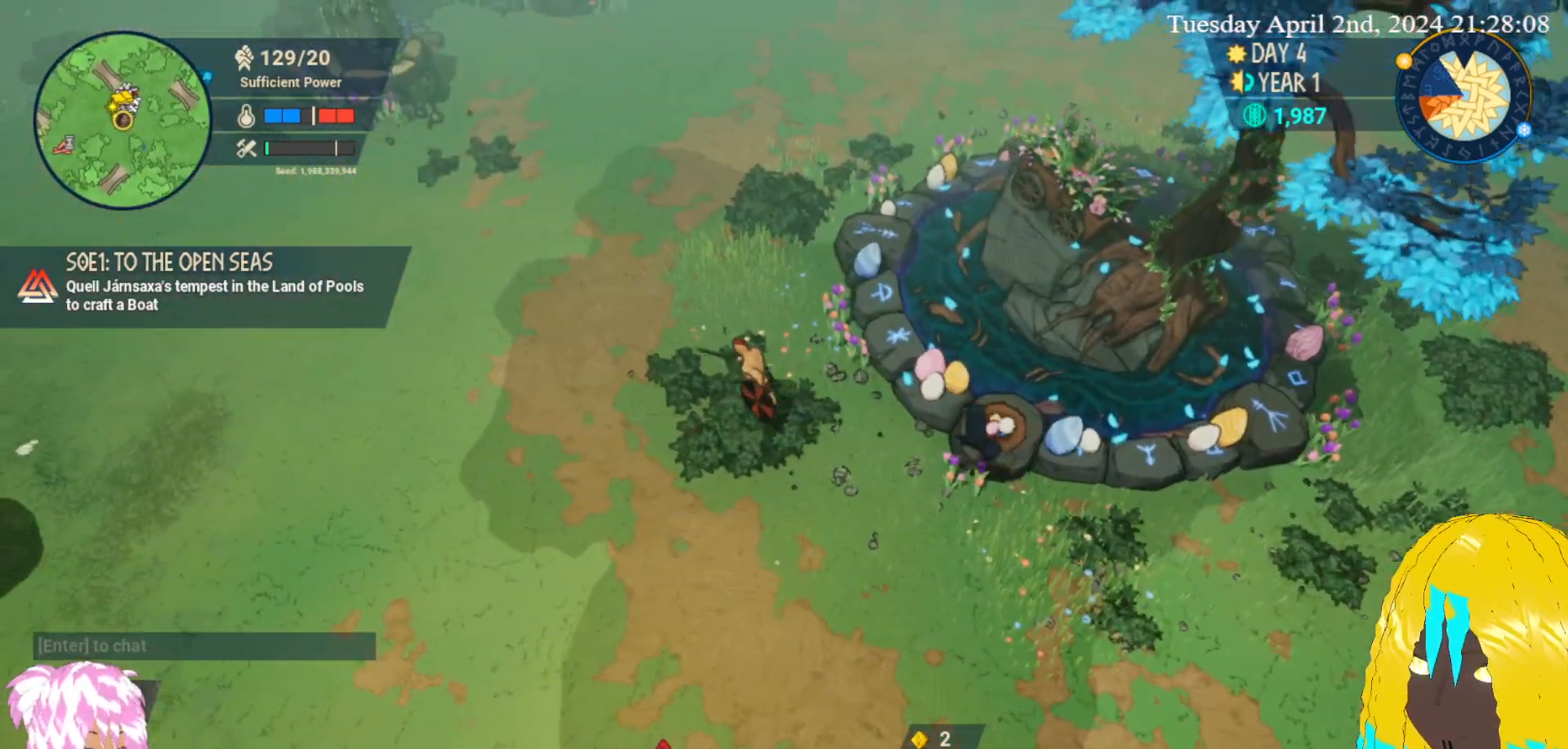
{"buttons": [], "left_stick": "up", "right_stick": "center", "events": [[33, "CROSS", "up"], [433, "left_stick", "up"]]}
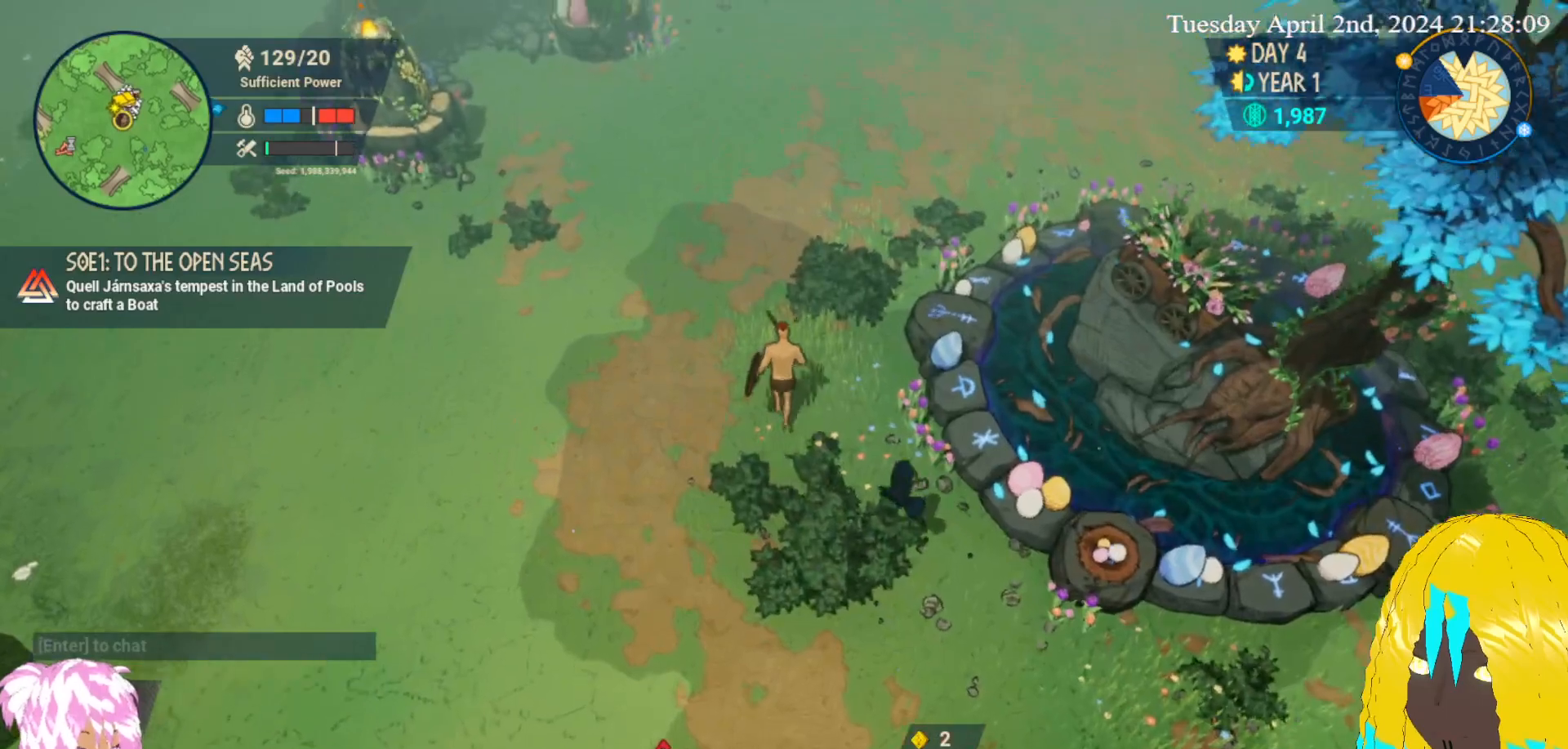
{"buttons": [], "left_stick": "up-right", "right_stick": "center", "events": [[383, "CROSS", "down"], [483, "left_stick", "up-right"], [500, "CROSS", "up"]]}
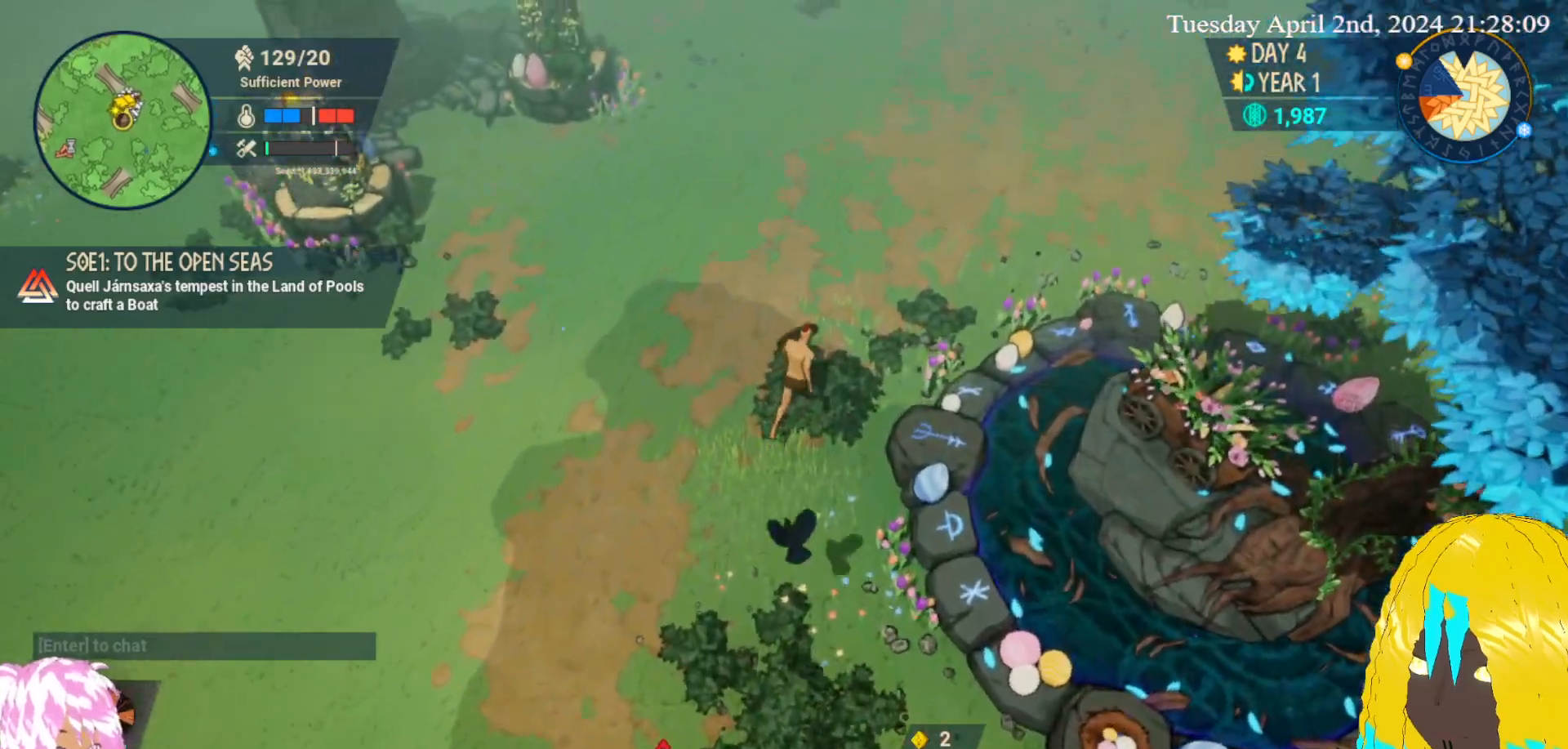
{"buttons": [], "left_stick": "up-right", "right_stick": "center", "events": []}
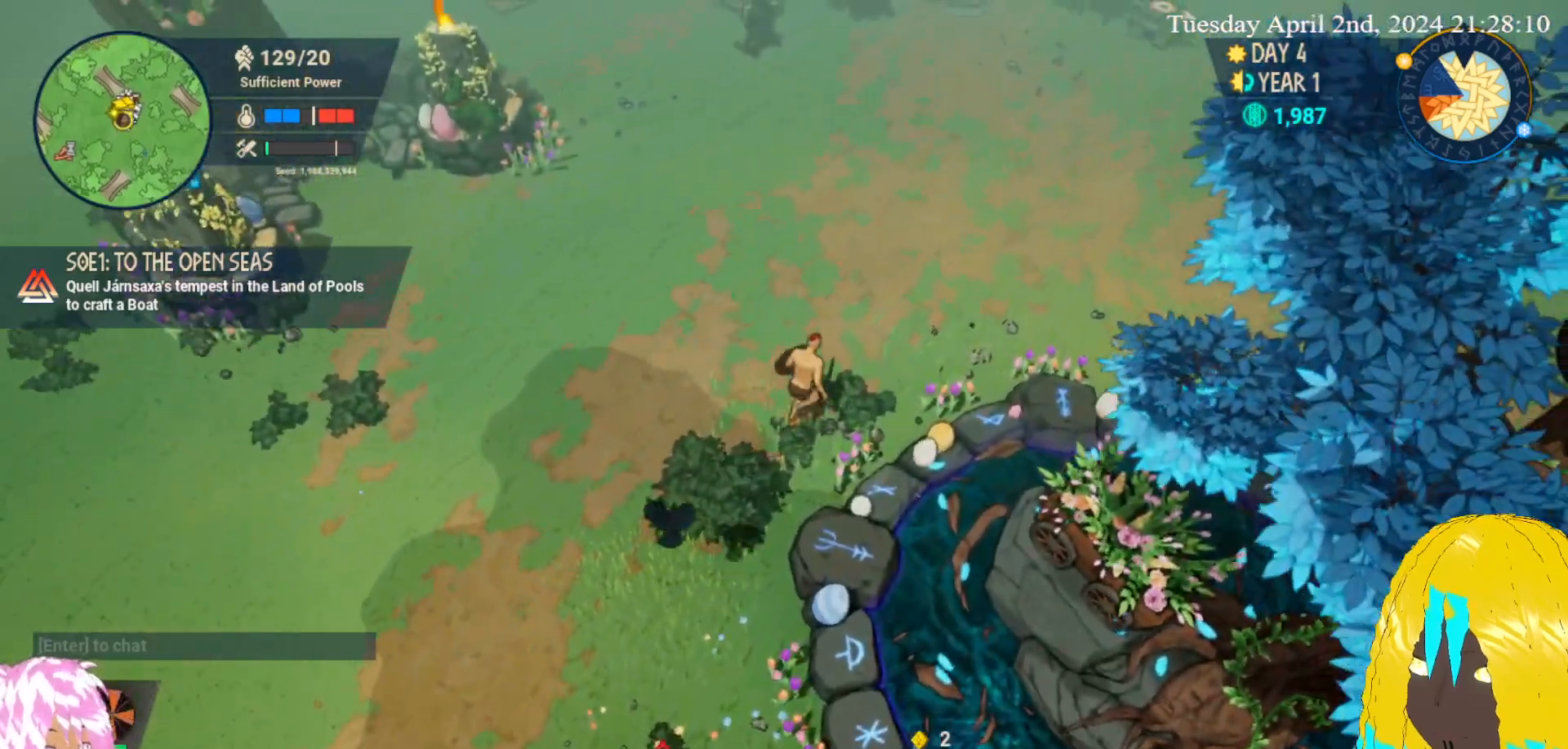
{"buttons": [], "left_stick": "up-right", "right_stick": "center", "events": []}
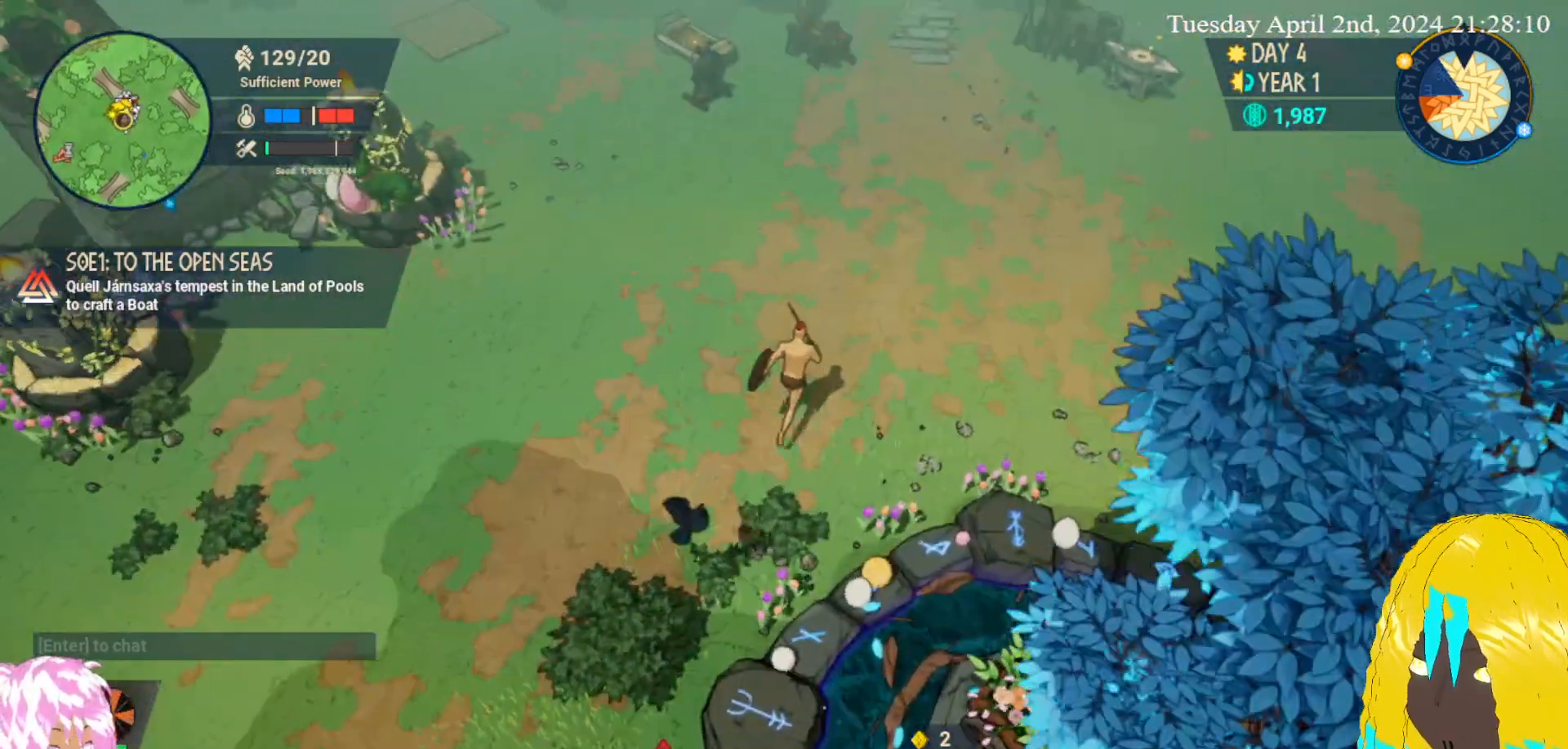
{"buttons": [], "left_stick": "up-right", "right_stick": "center", "events": []}
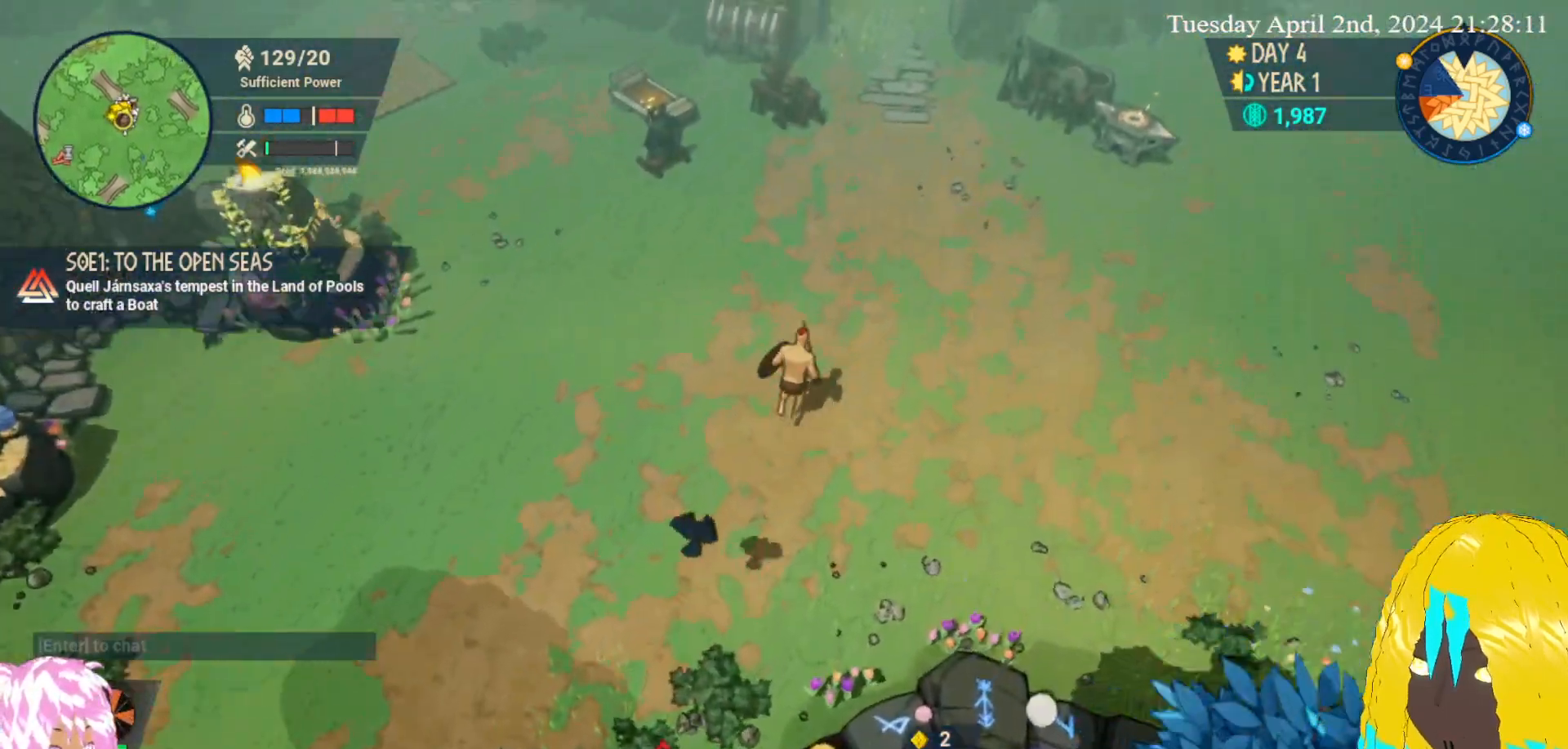
{"buttons": [], "left_stick": "up-right", "right_stick": "center", "events": []}
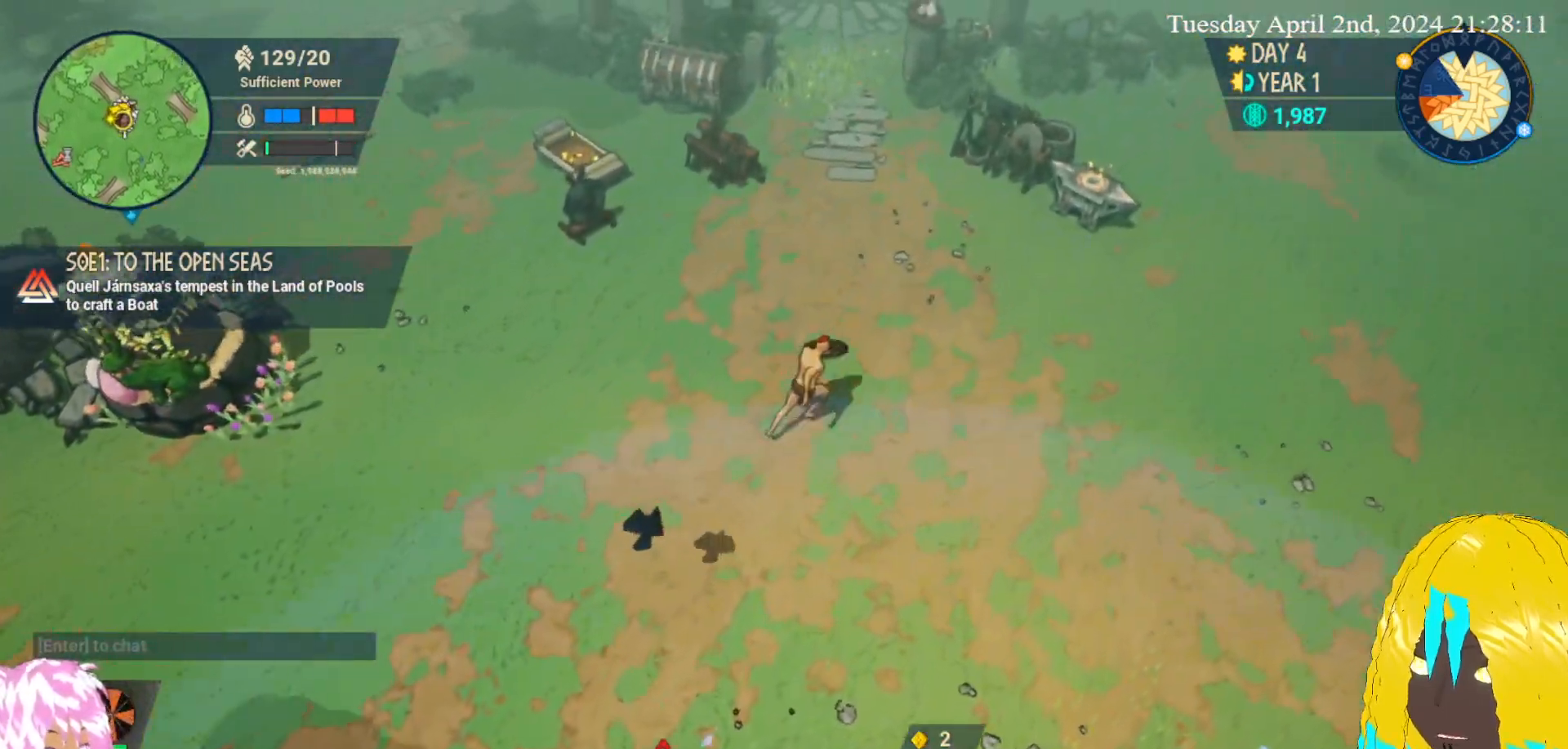
{"buttons": [], "left_stick": "up-right", "right_stick": "center", "events": []}
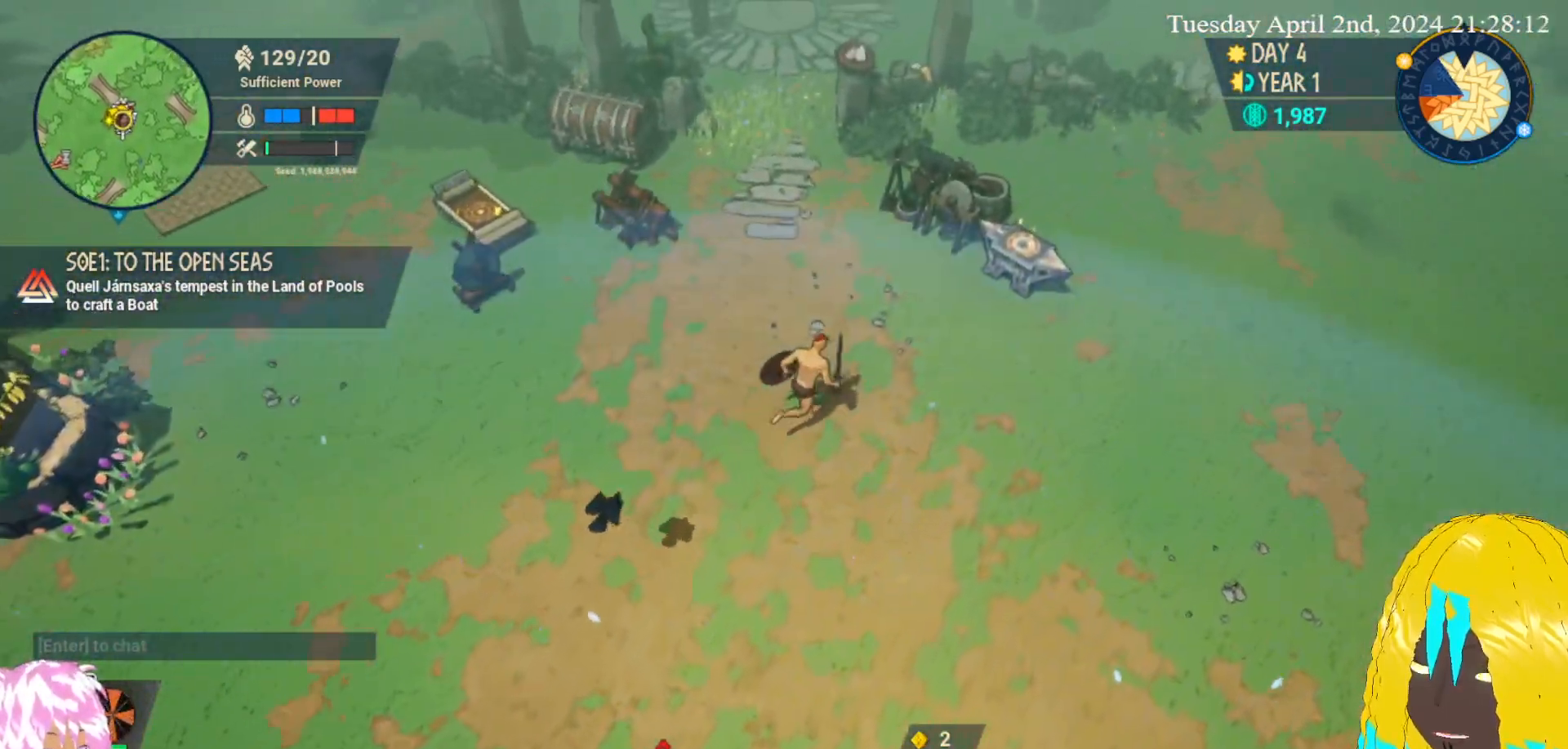
{"buttons": [], "left_stick": "up-right", "right_stick": "center", "events": []}
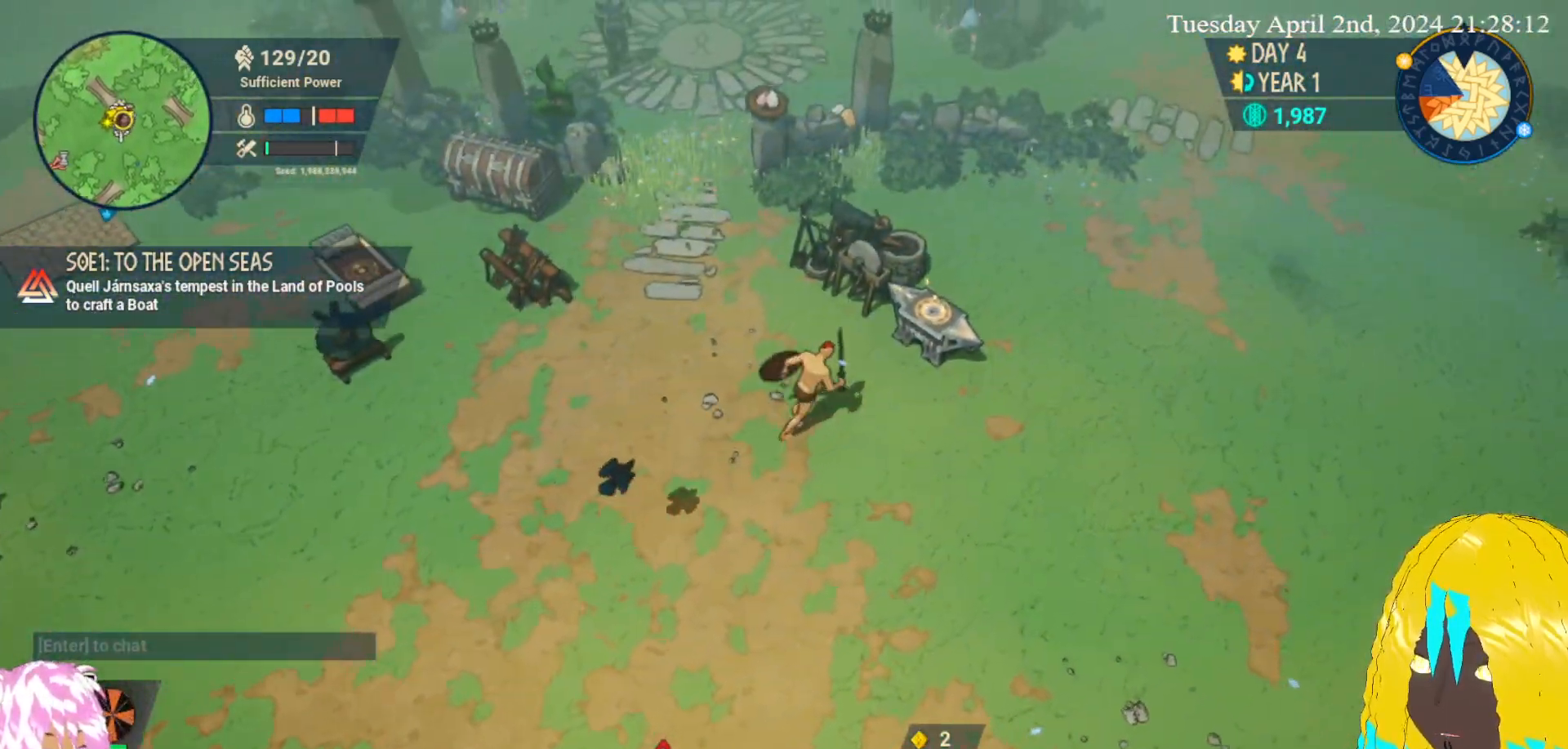
{"buttons": [], "left_stick": "center", "right_stick": "center", "events": [[350, "left_stick", "center"]]}
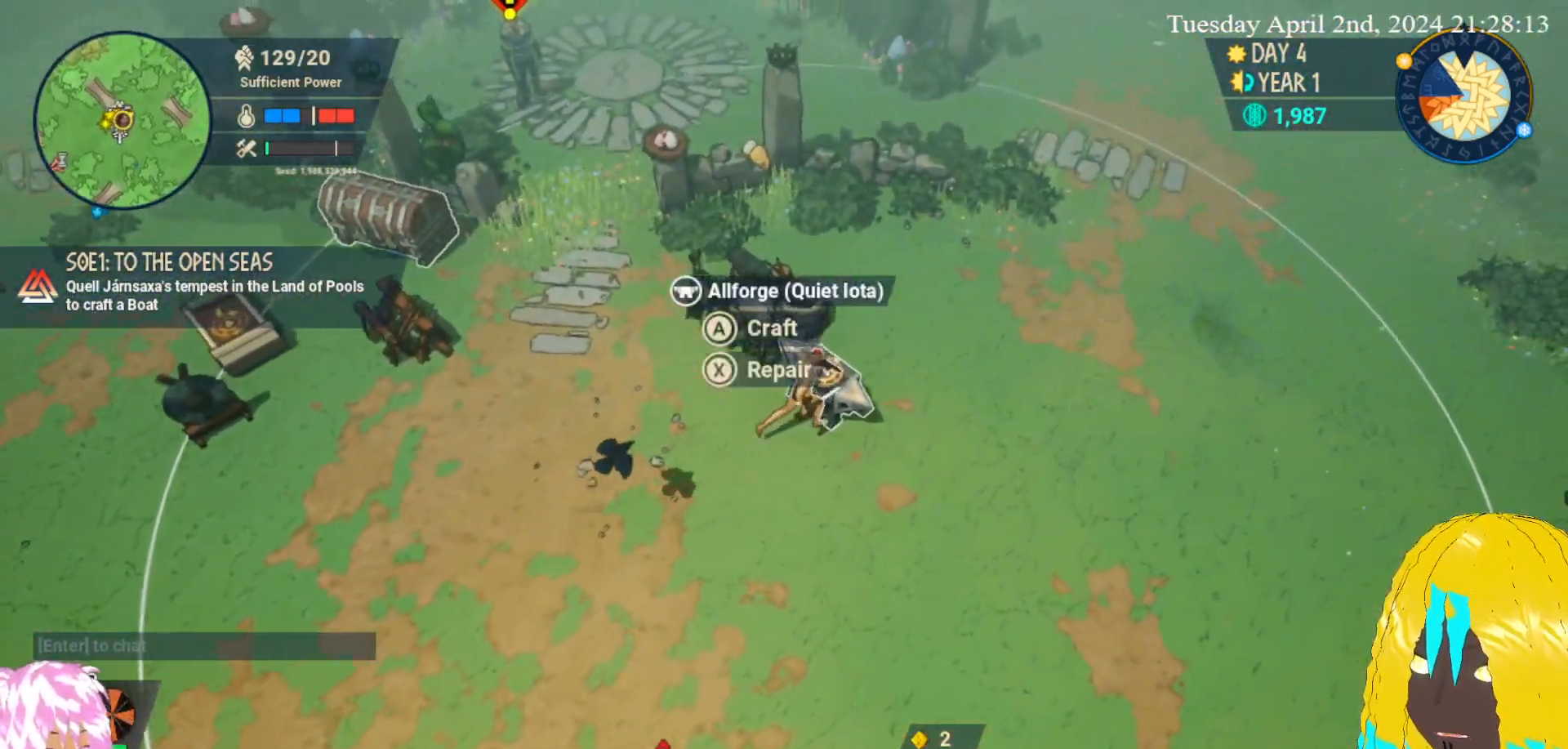
{"buttons": ["SQUARE"], "left_stick": "center", "right_stick": "center", "events": [[483, "SQUARE", "down"]]}
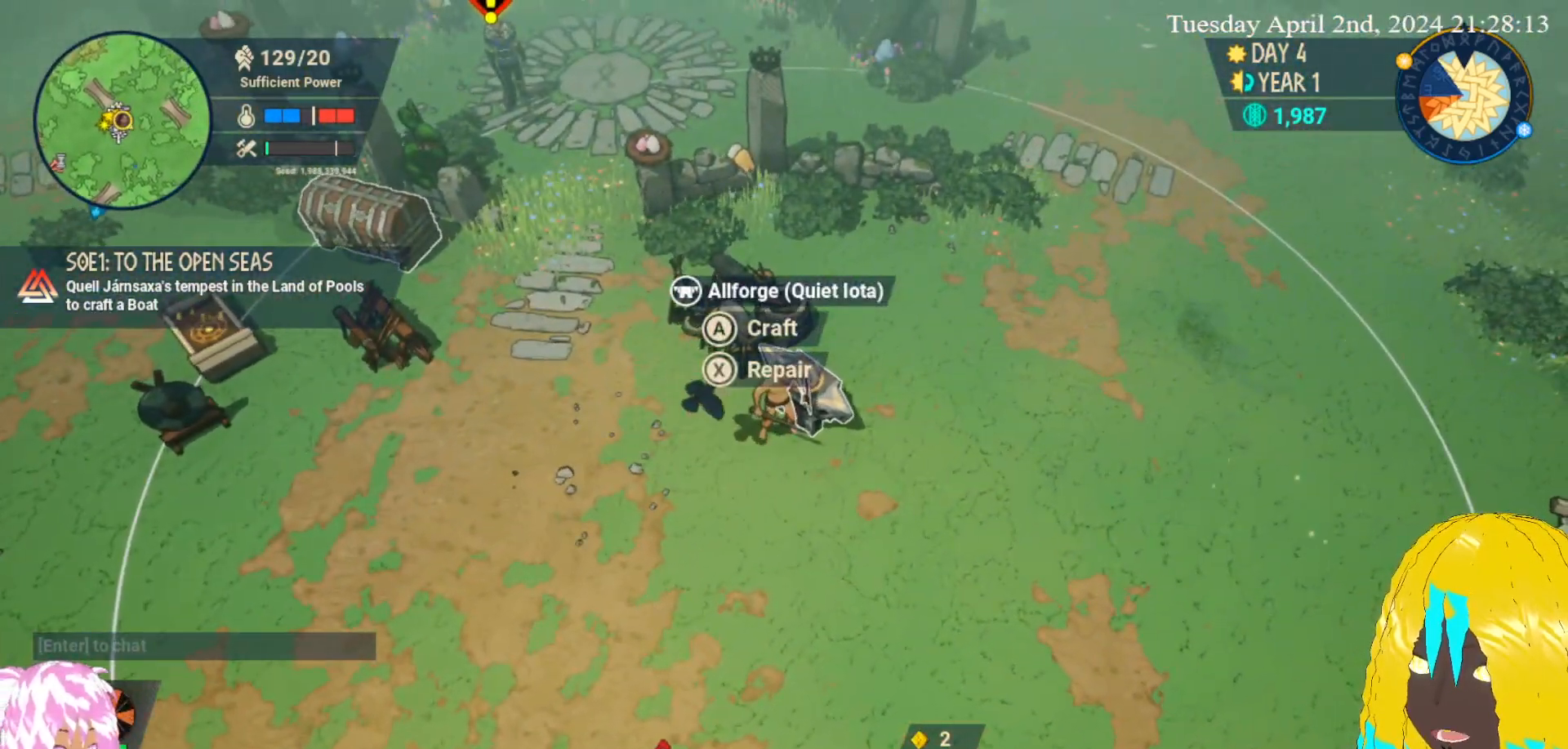
{"buttons": [], "left_stick": "center", "right_stick": "center", "events": [[100, "SQUARE", "up"]]}
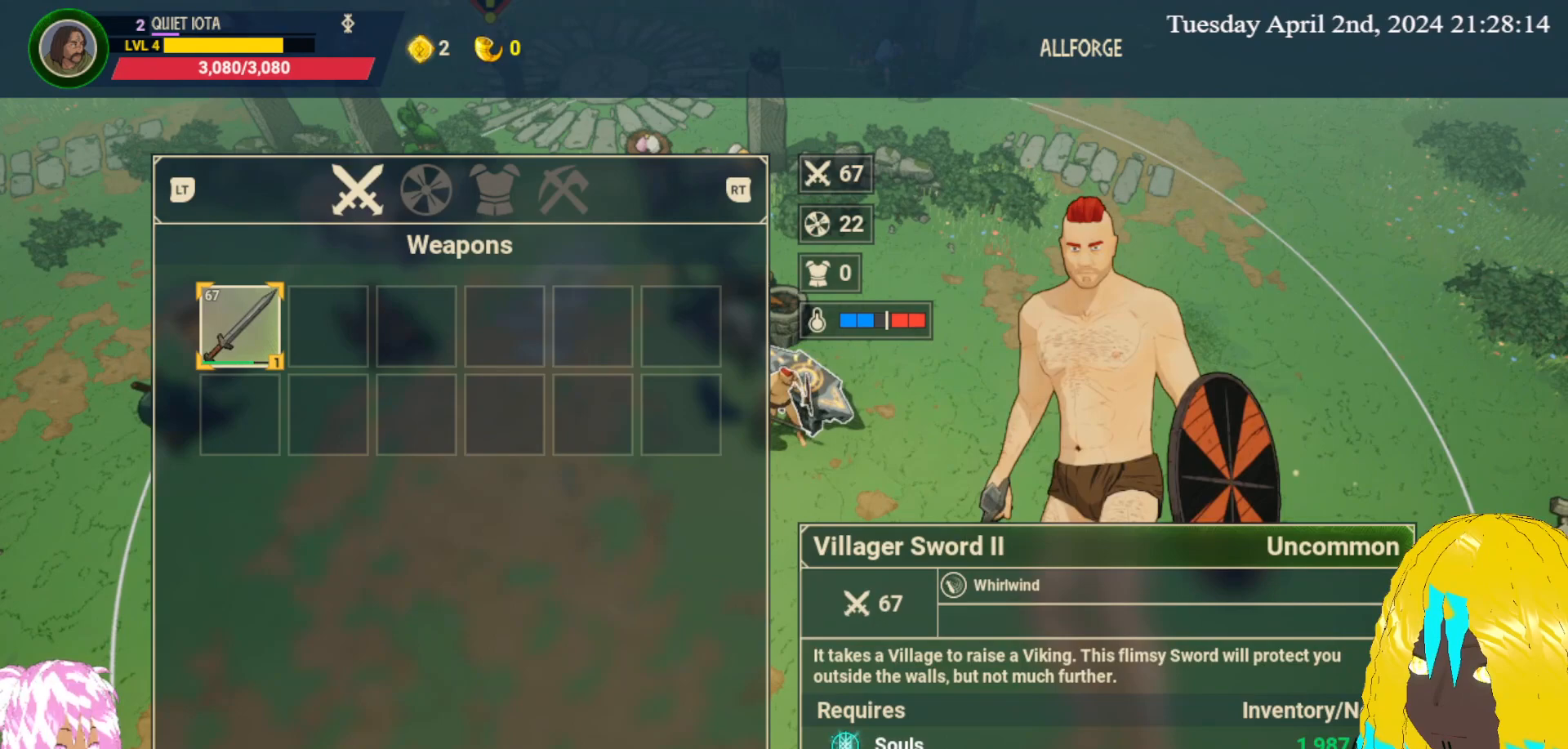
{"buttons": [], "left_stick": "center", "right_stick": "center", "events": []}
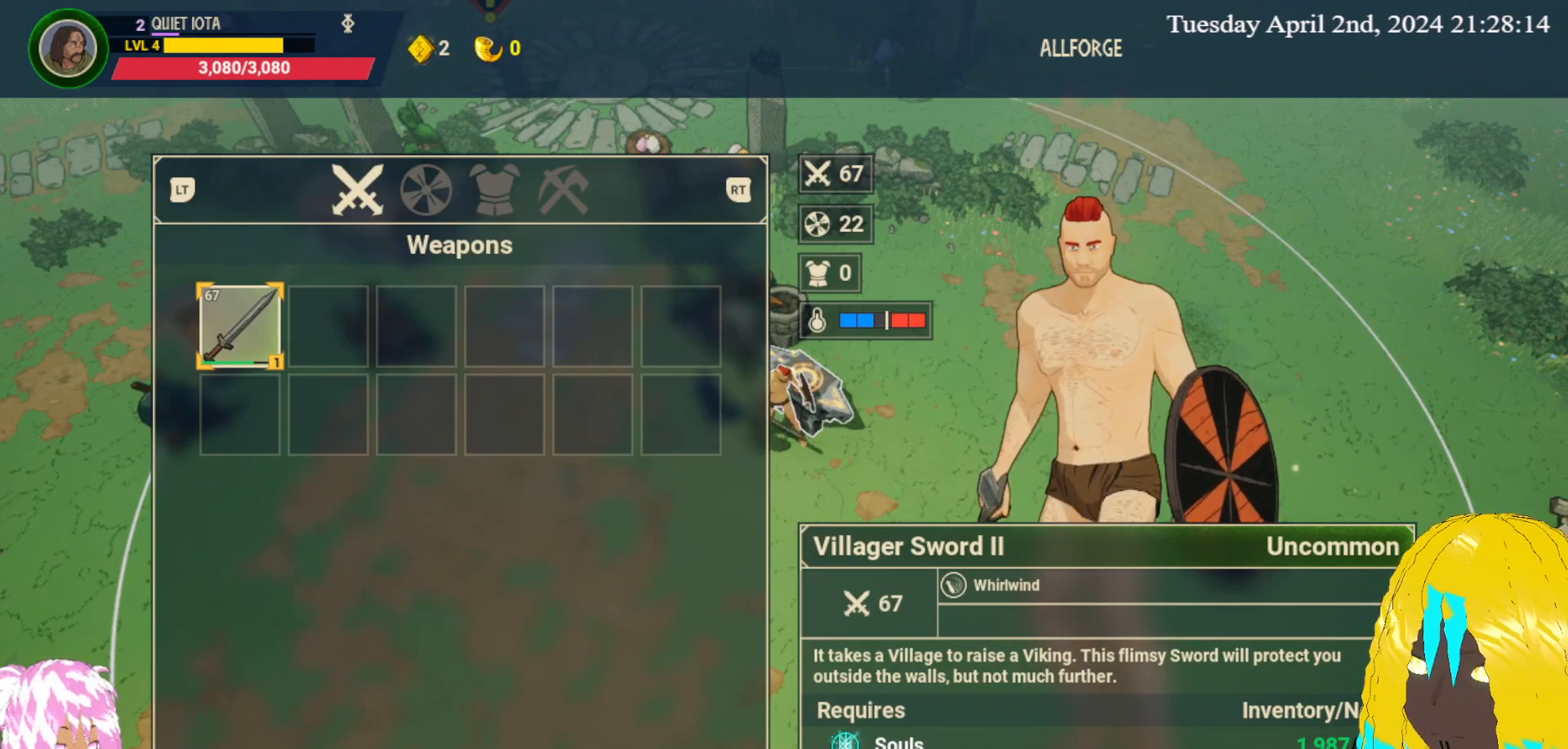
{"buttons": [], "left_stick": "center", "right_stick": "center", "events": []}
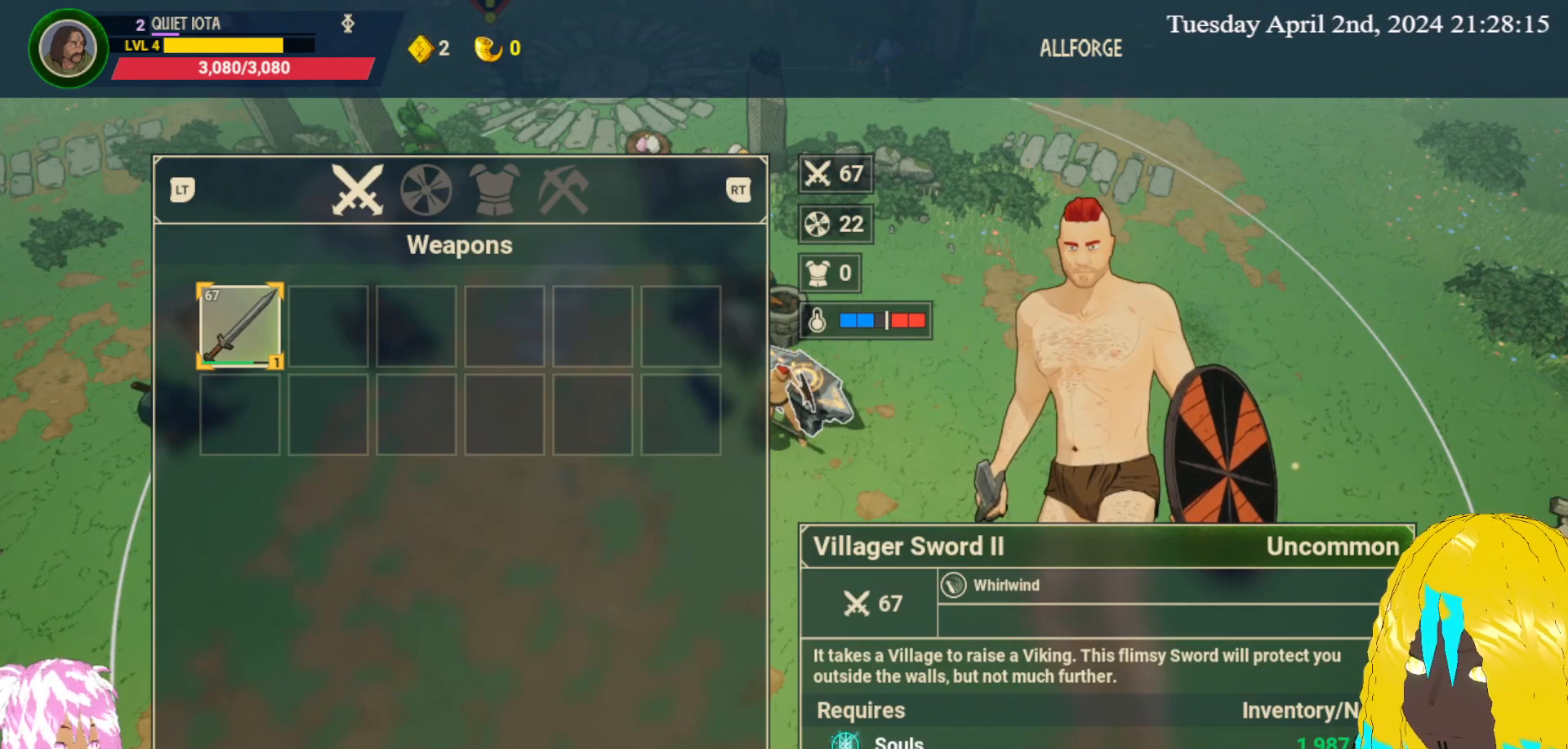
{"buttons": [], "left_stick": "center", "right_stick": "center", "events": []}
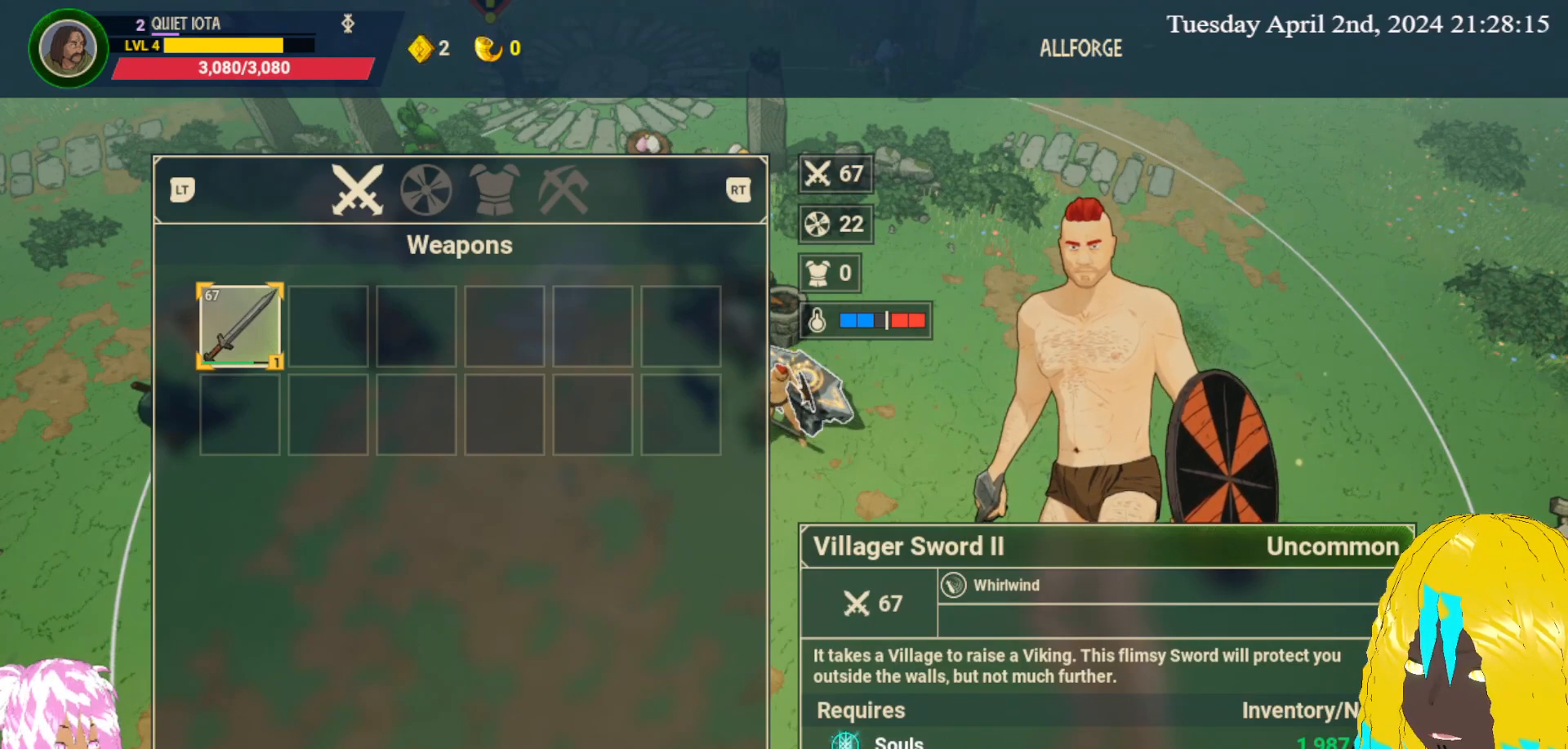
{"buttons": [], "left_stick": "center", "right_stick": "center", "events": []}
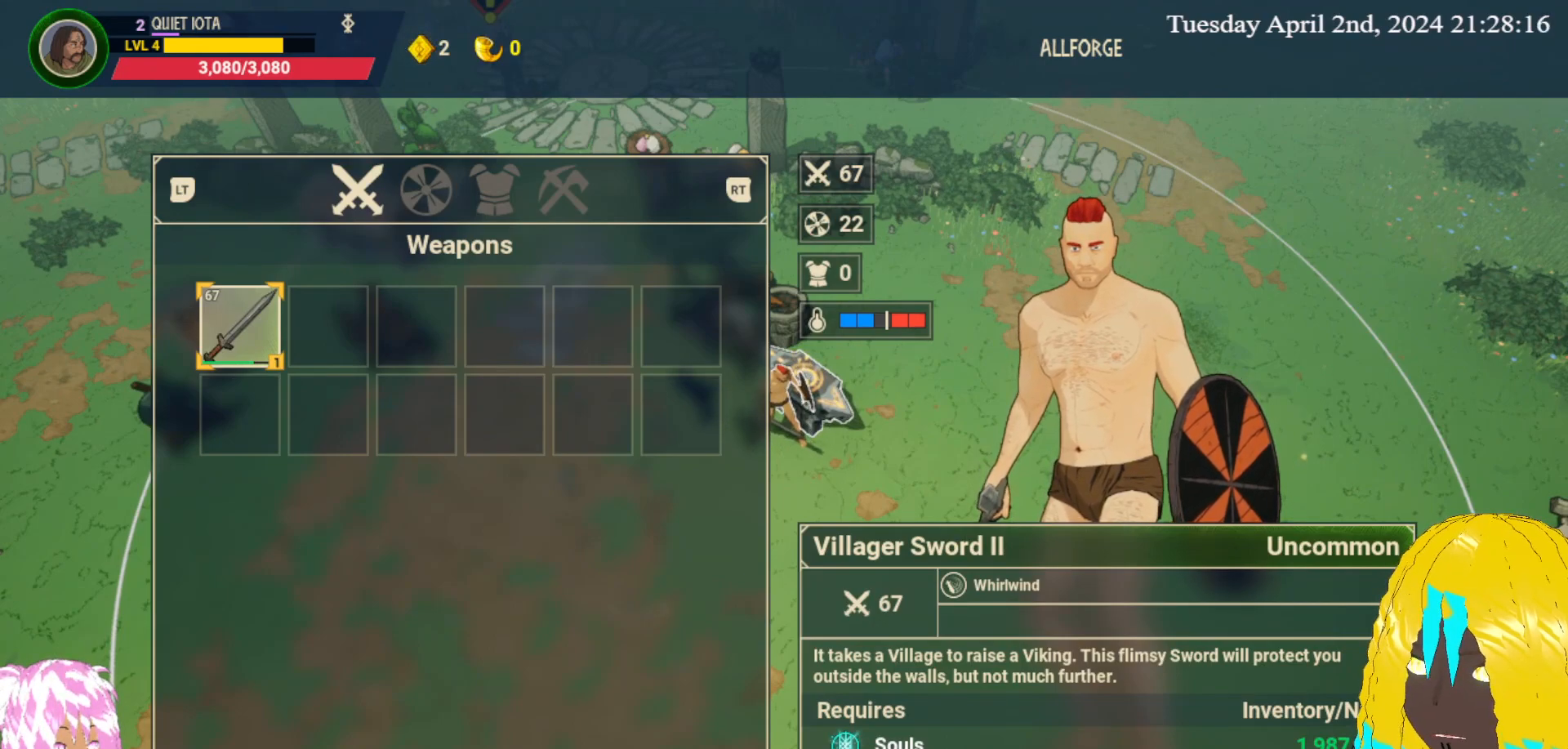
{"buttons": [], "left_stick": "center", "right_stick": "center", "events": []}
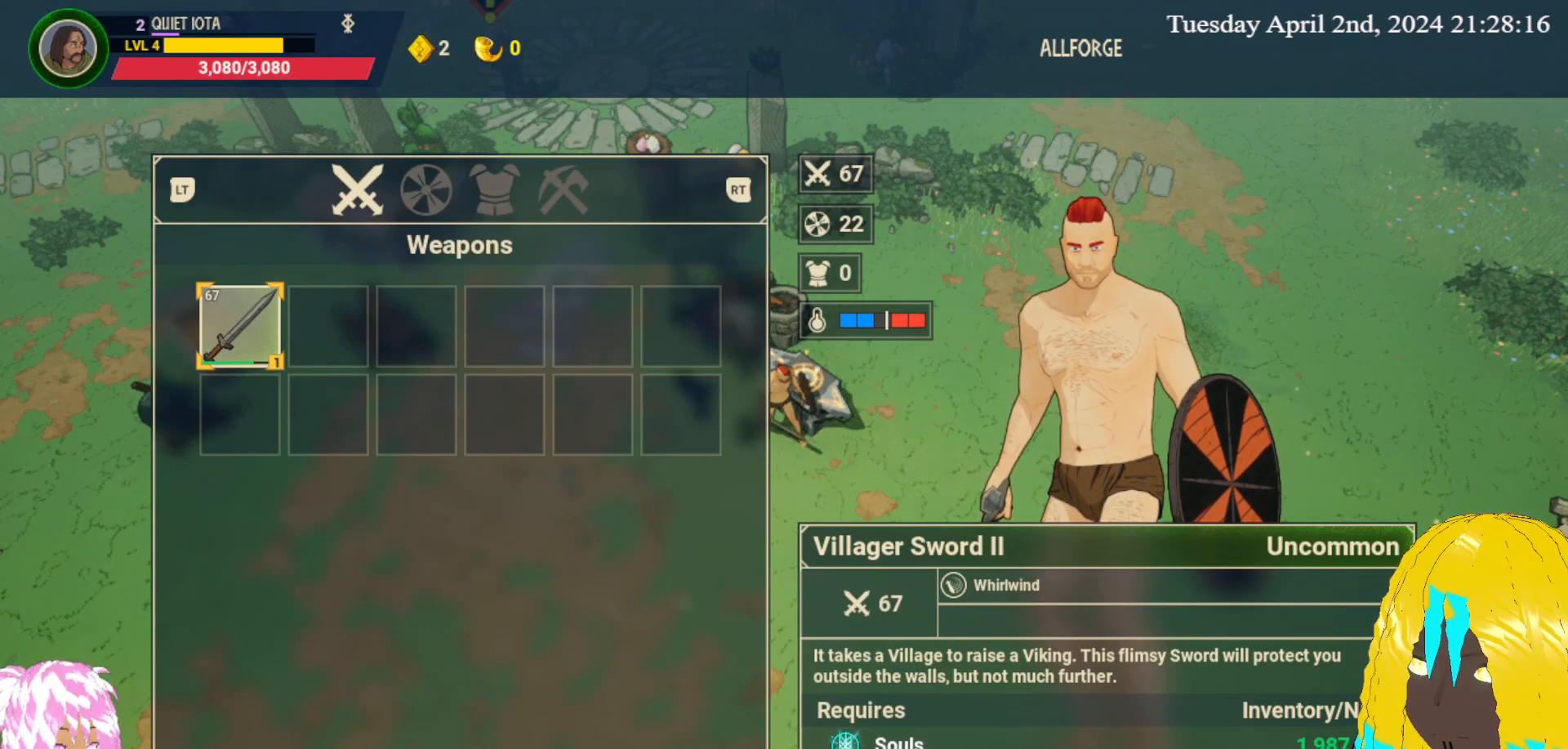
{"buttons": [], "left_stick": "center", "right_stick": "center", "events": []}
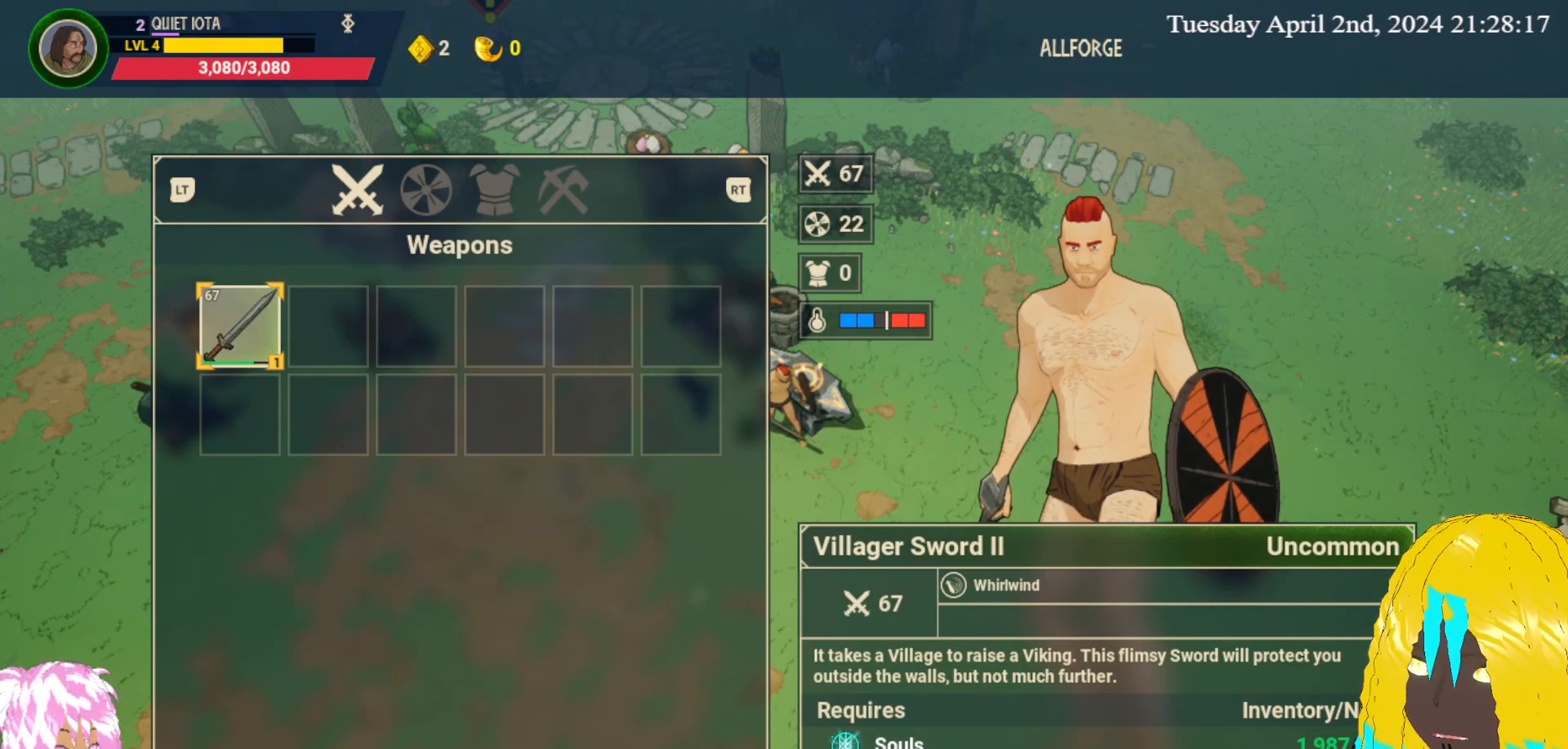
{"buttons": [], "left_stick": "center", "right_stick": "center", "events": [[333, "R1", "down"], [450, "R1", "up"]]}
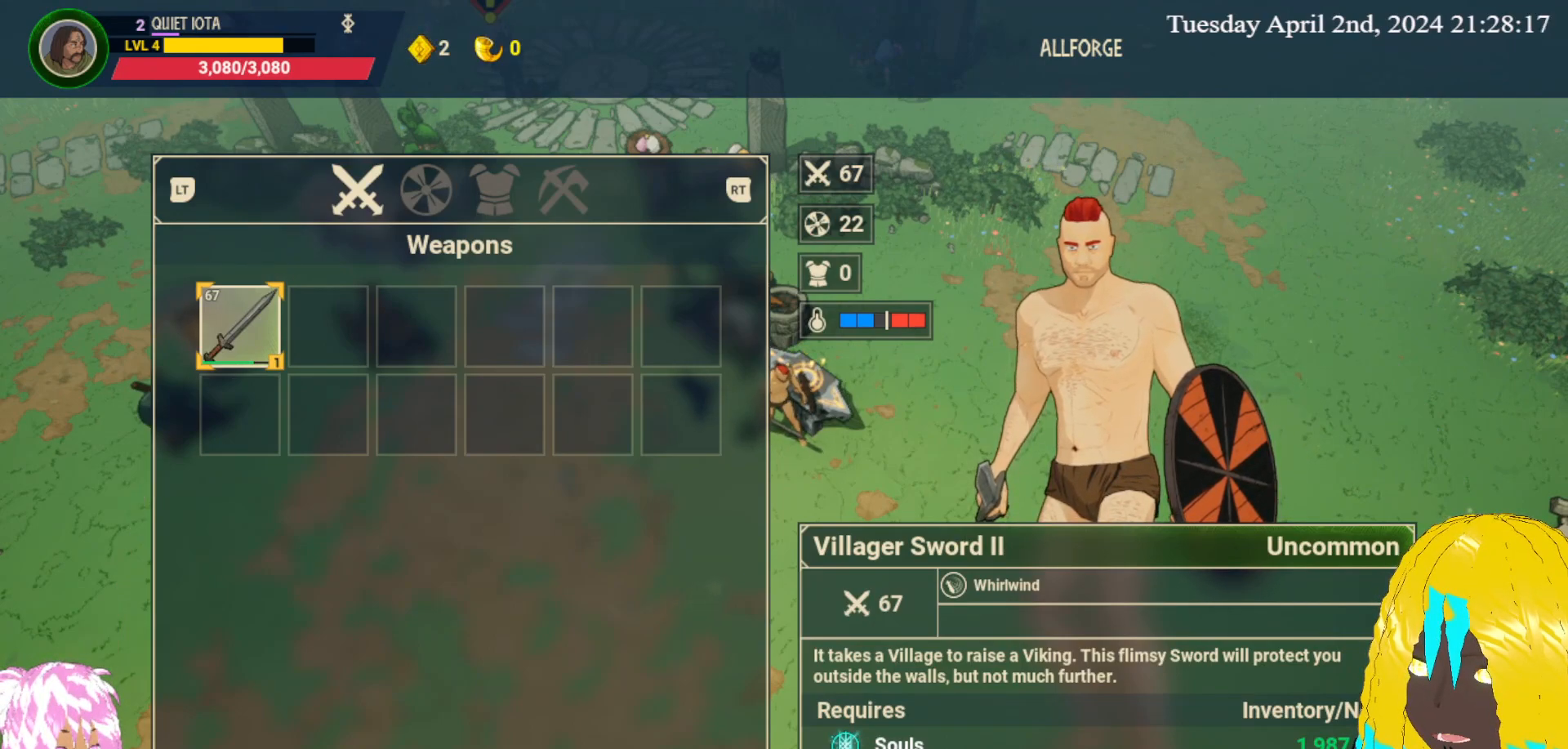
{"buttons": [], "left_stick": "center", "right_stick": "center", "events": []}
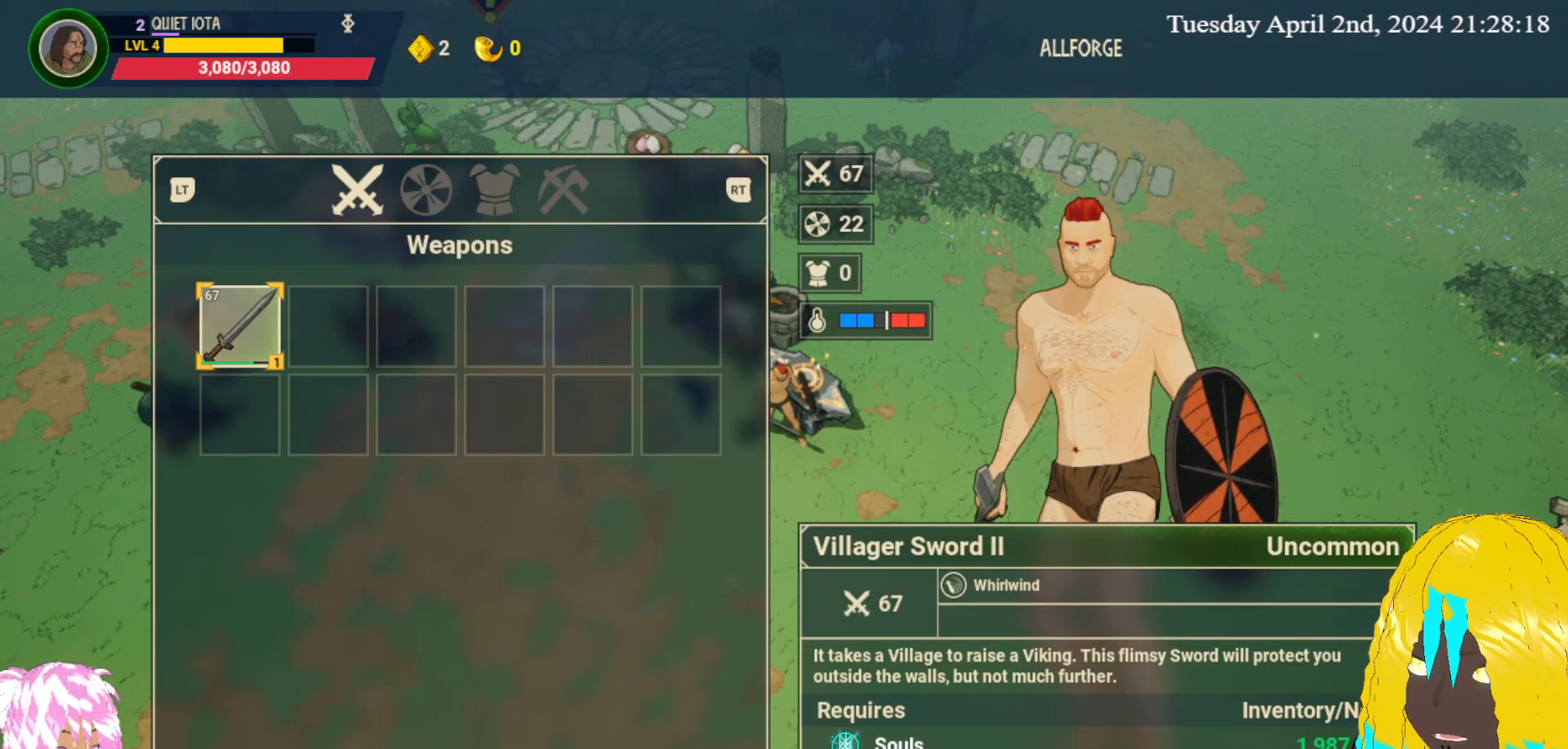
{"buttons": [], "left_stick": "down-left", "right_stick": "center", "events": [[100, "left_stick", "right"], [267, "left_stick", "center"], [500, "left_stick", "down-left"]]}
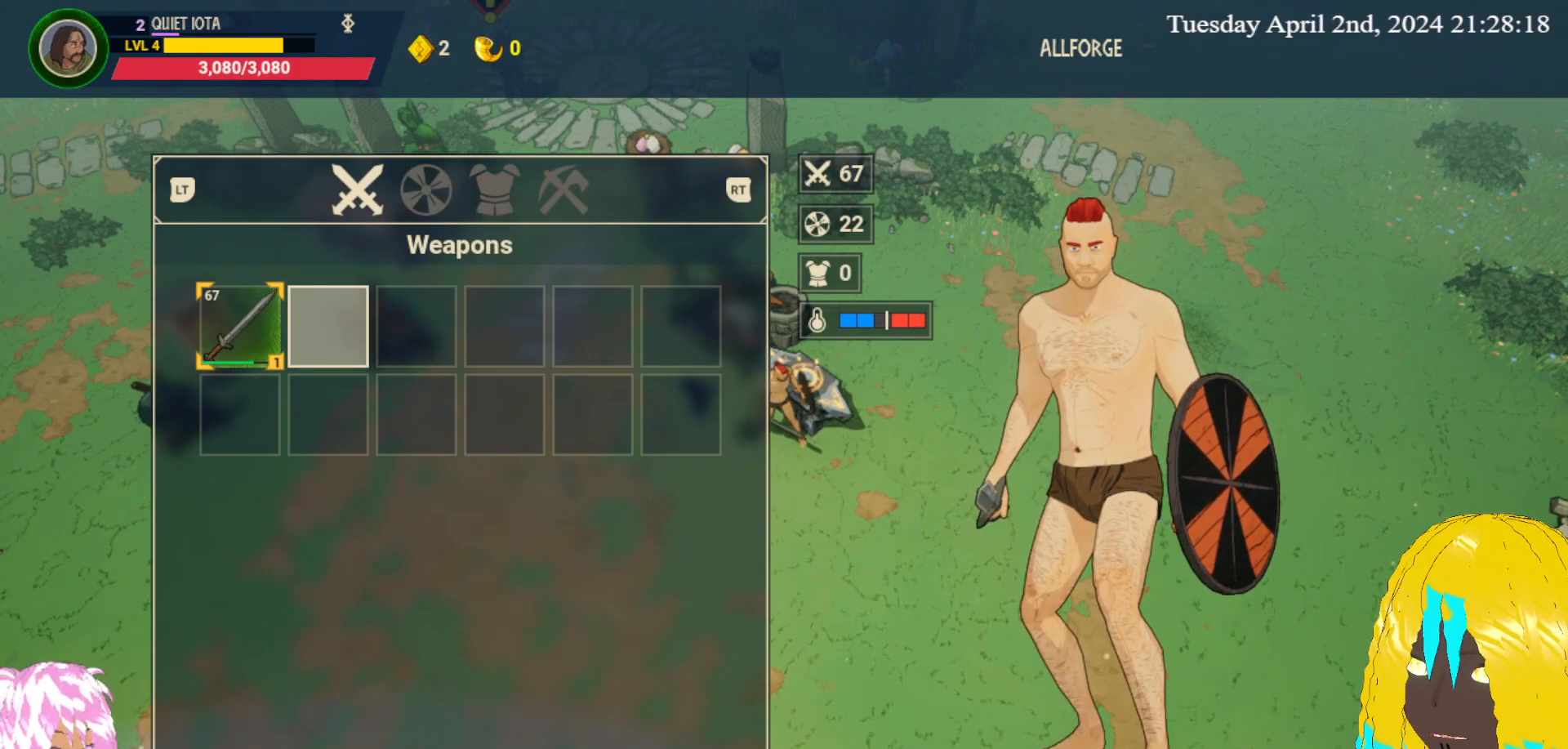
{"buttons": [], "left_stick": "center", "right_stick": "center", "events": [[133, "R2", "down"], [133, "left_stick", "center"], [267, "R2", "up"]]}
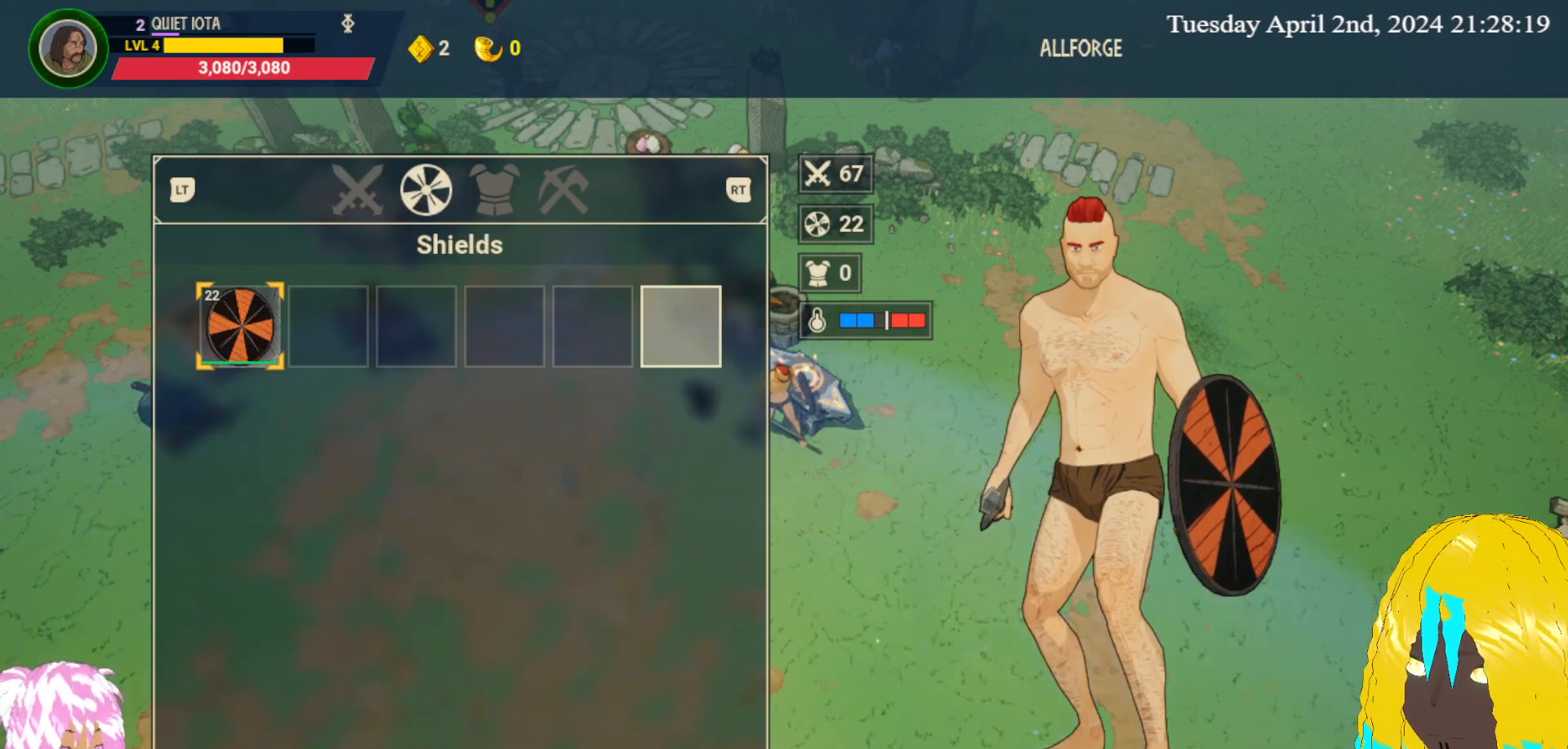
{"buttons": [], "left_stick": "center", "right_stick": "center", "events": [[150, "R2", "down"], [300, "R2", "up"]]}
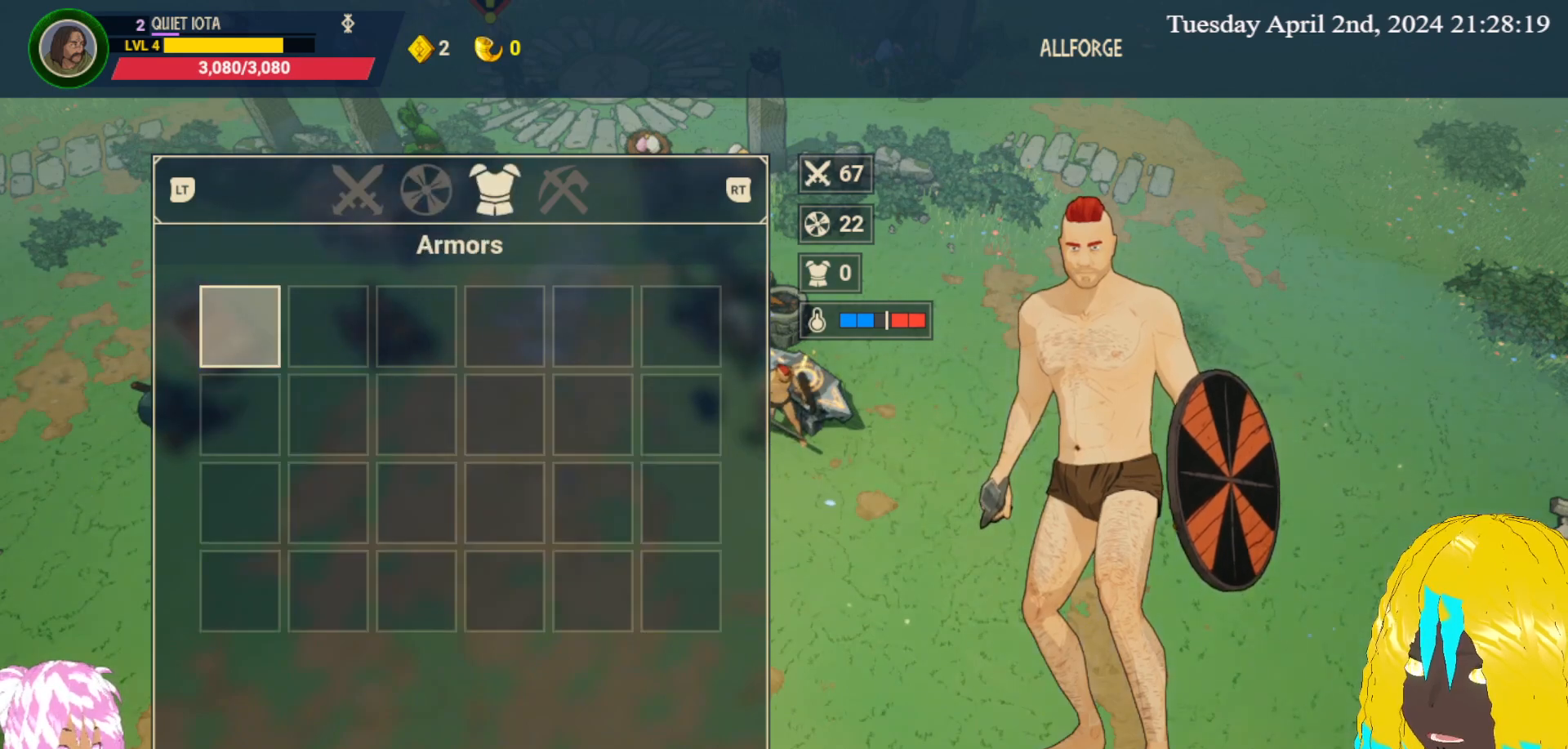
{"buttons": [], "left_stick": "right", "right_stick": "center", "events": [[33, "R2", "down"], [150, "R2", "up"], [483, "left_stick", "right"]]}
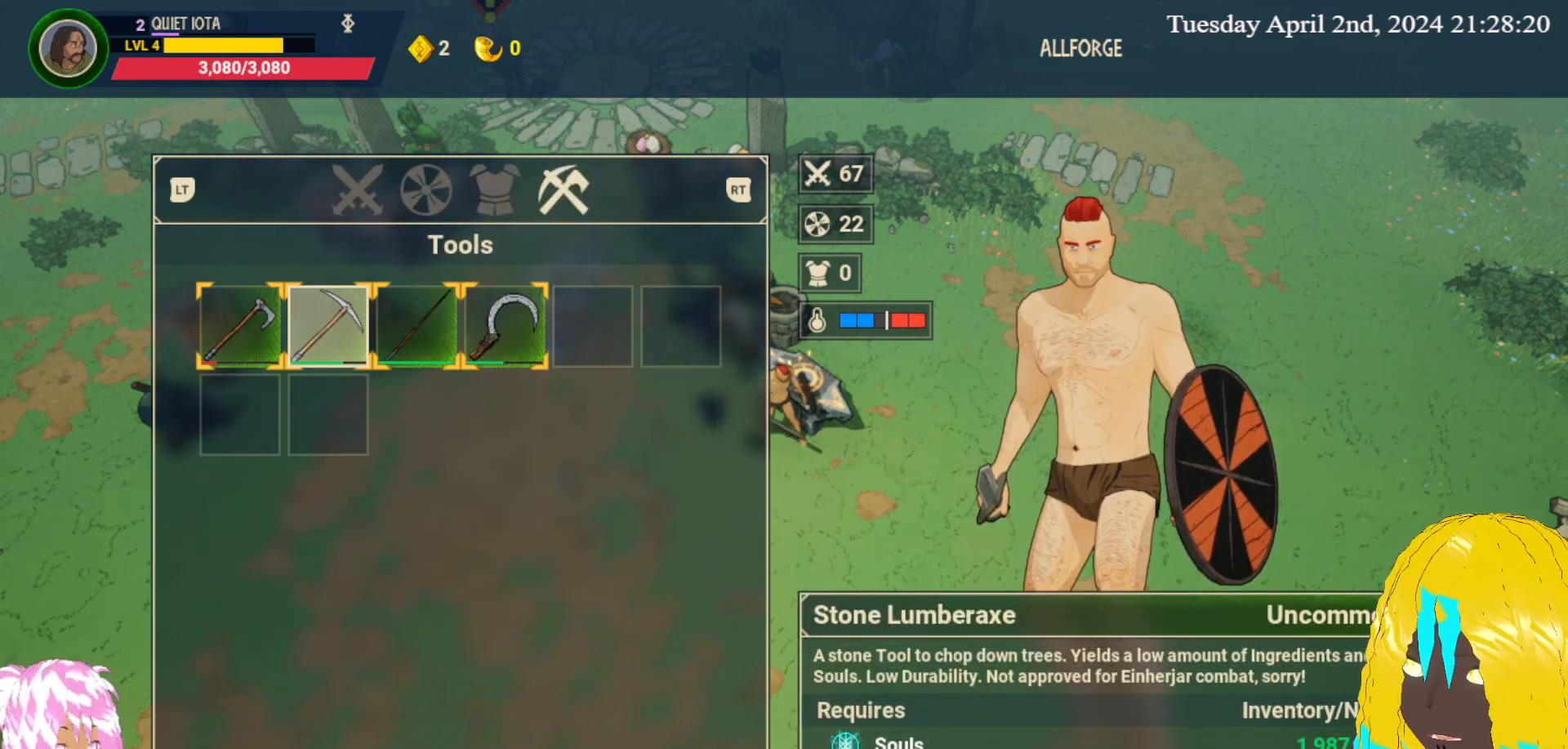
{"buttons": [], "left_stick": "center", "right_stick": "center", "events": [[150, "left_stick", "center"], [267, "left_stick", "left"], [350, "left_stick", "center"]]}
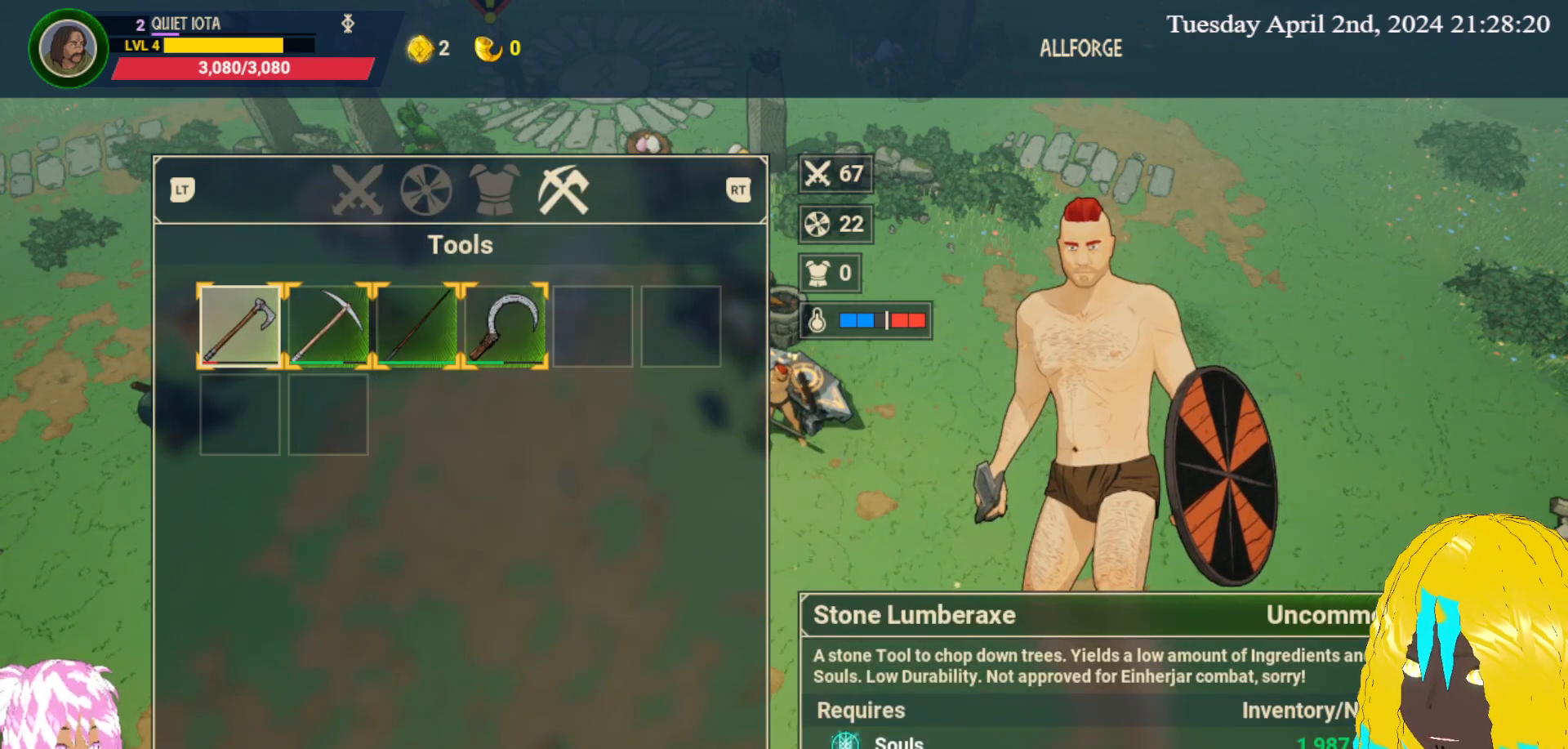
{"buttons": [], "left_stick": "center", "right_stick": "center", "events": []}
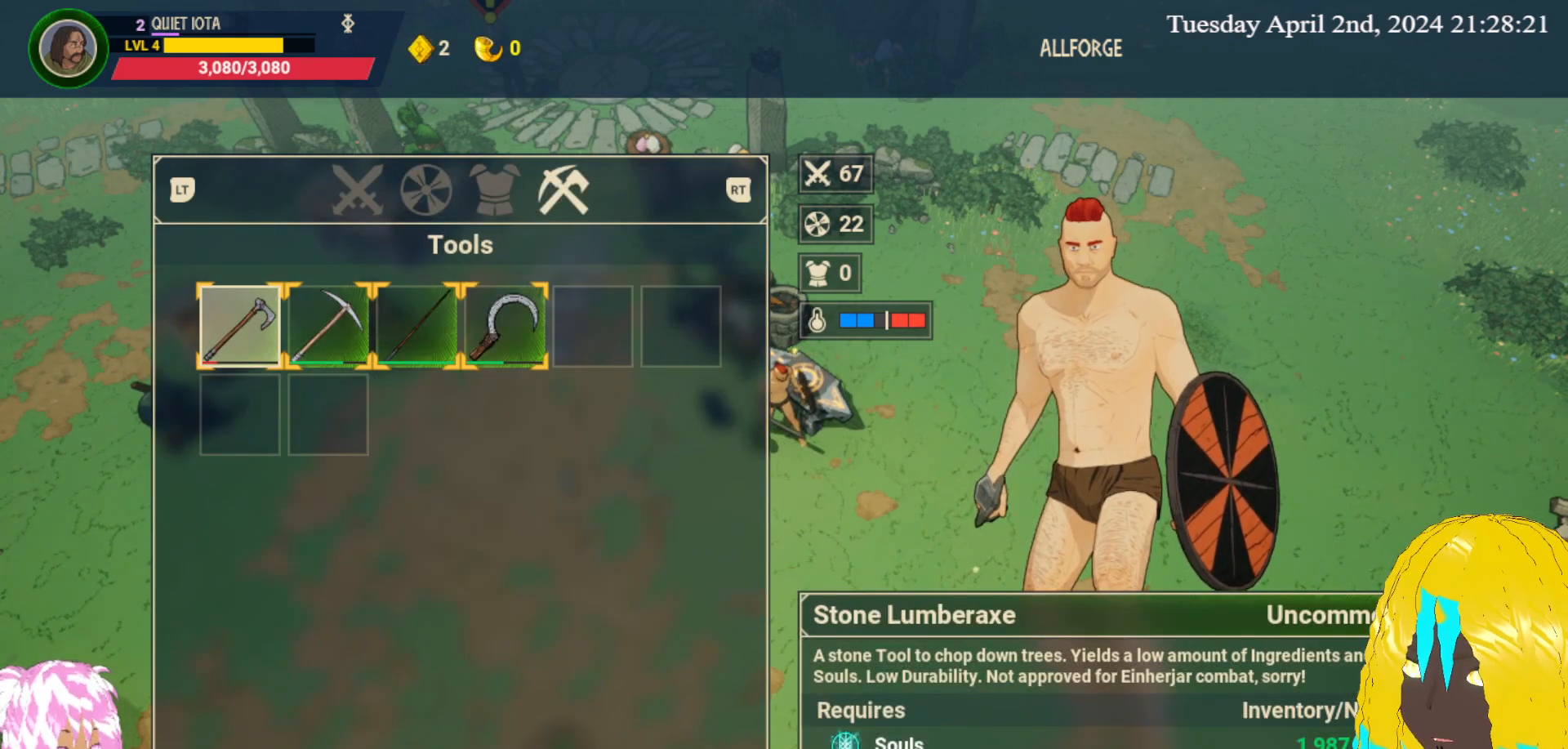
{"buttons": [], "left_stick": "center", "right_stick": "center", "events": []}